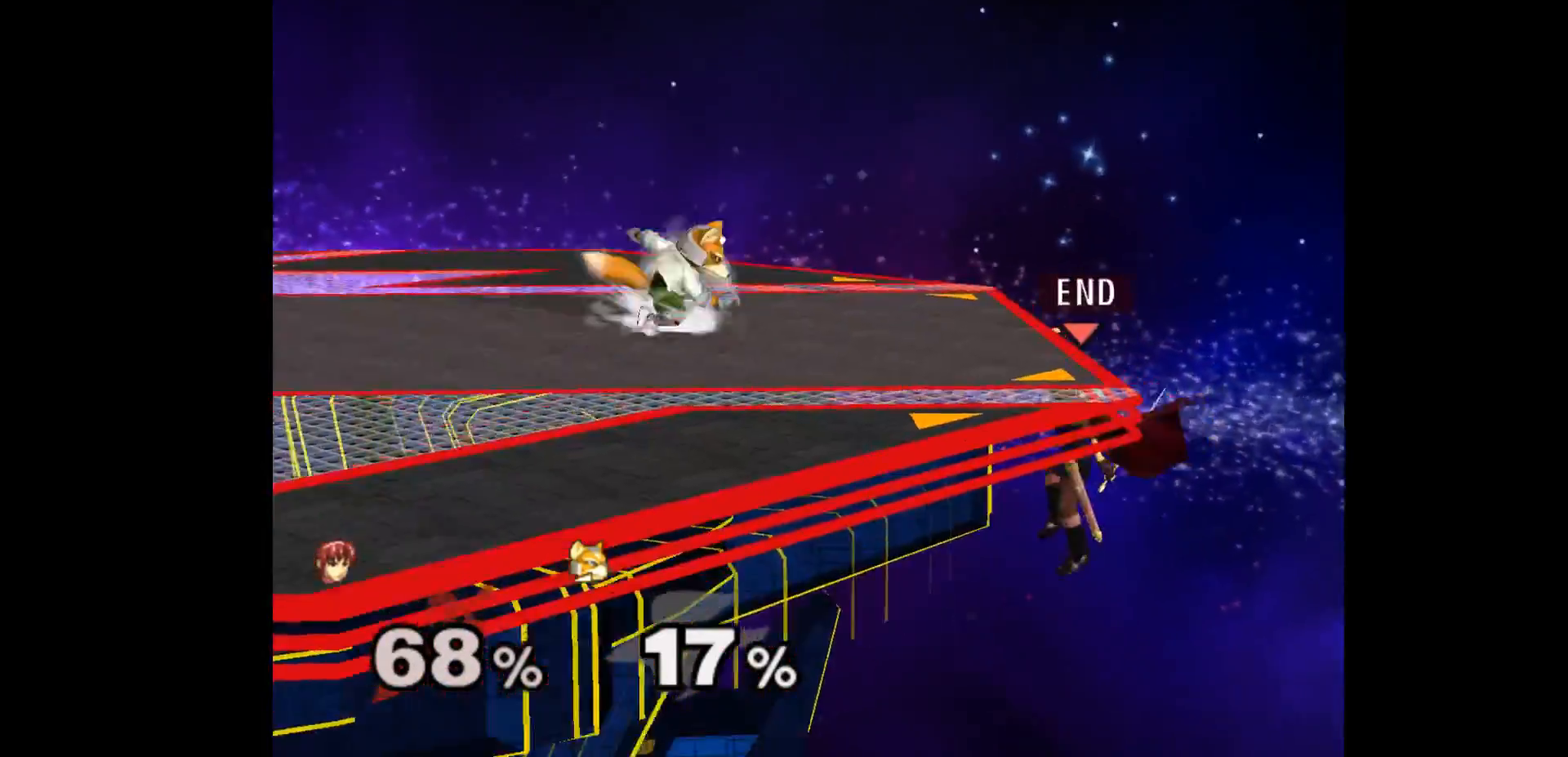
Gameplay with a controller (Nintendo layout); each line is a JSON object with the inputs held at the frame after it. "events" lists button and stick changes between this image and that frame as [ms after this image, input, new state], when the widget could be followed in between. Not read: L3 R3 START right_stick.
{"buttons": [], "left_stick": "center", "events": []}
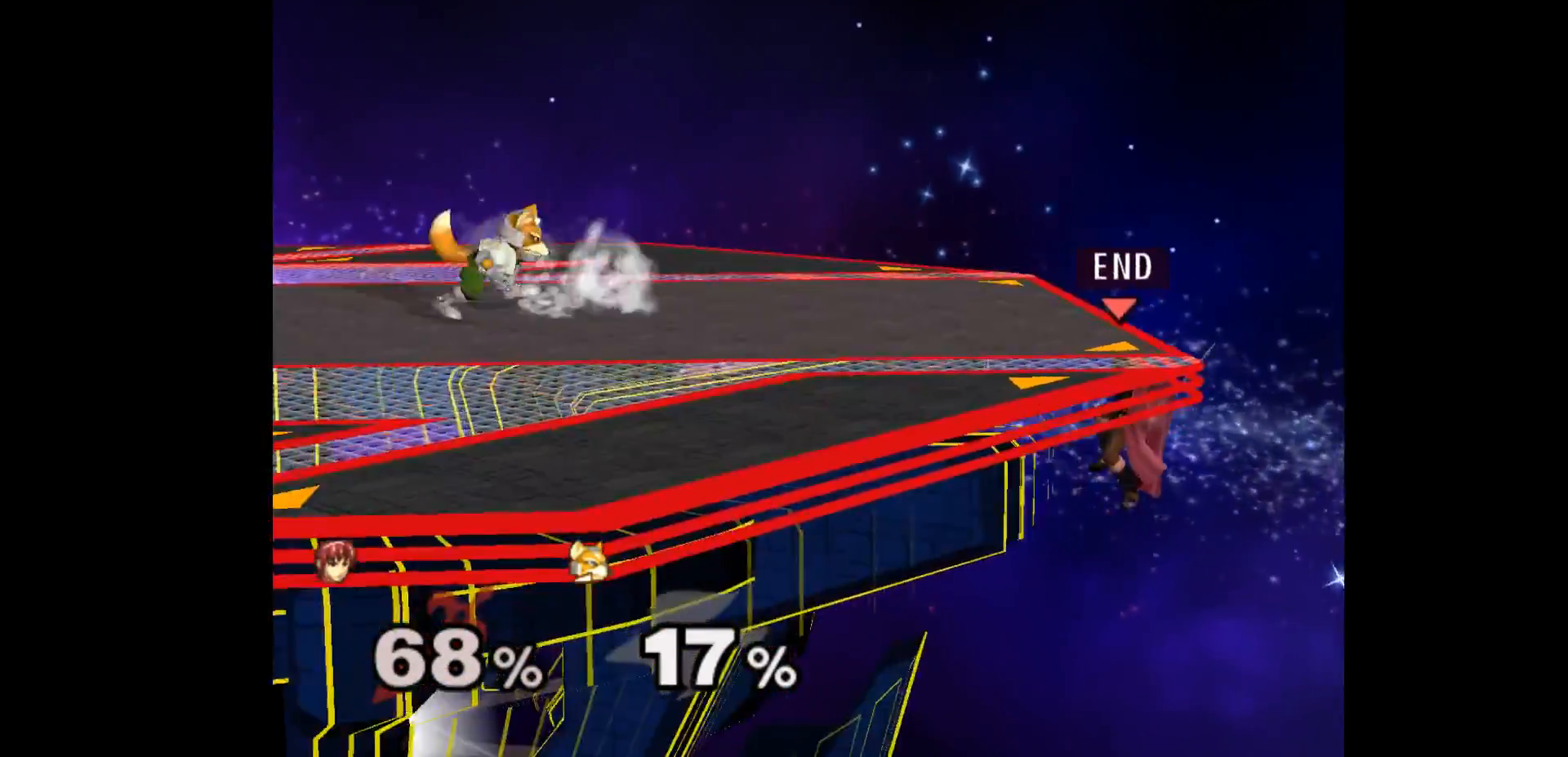
{"buttons": [], "left_stick": "center", "events": []}
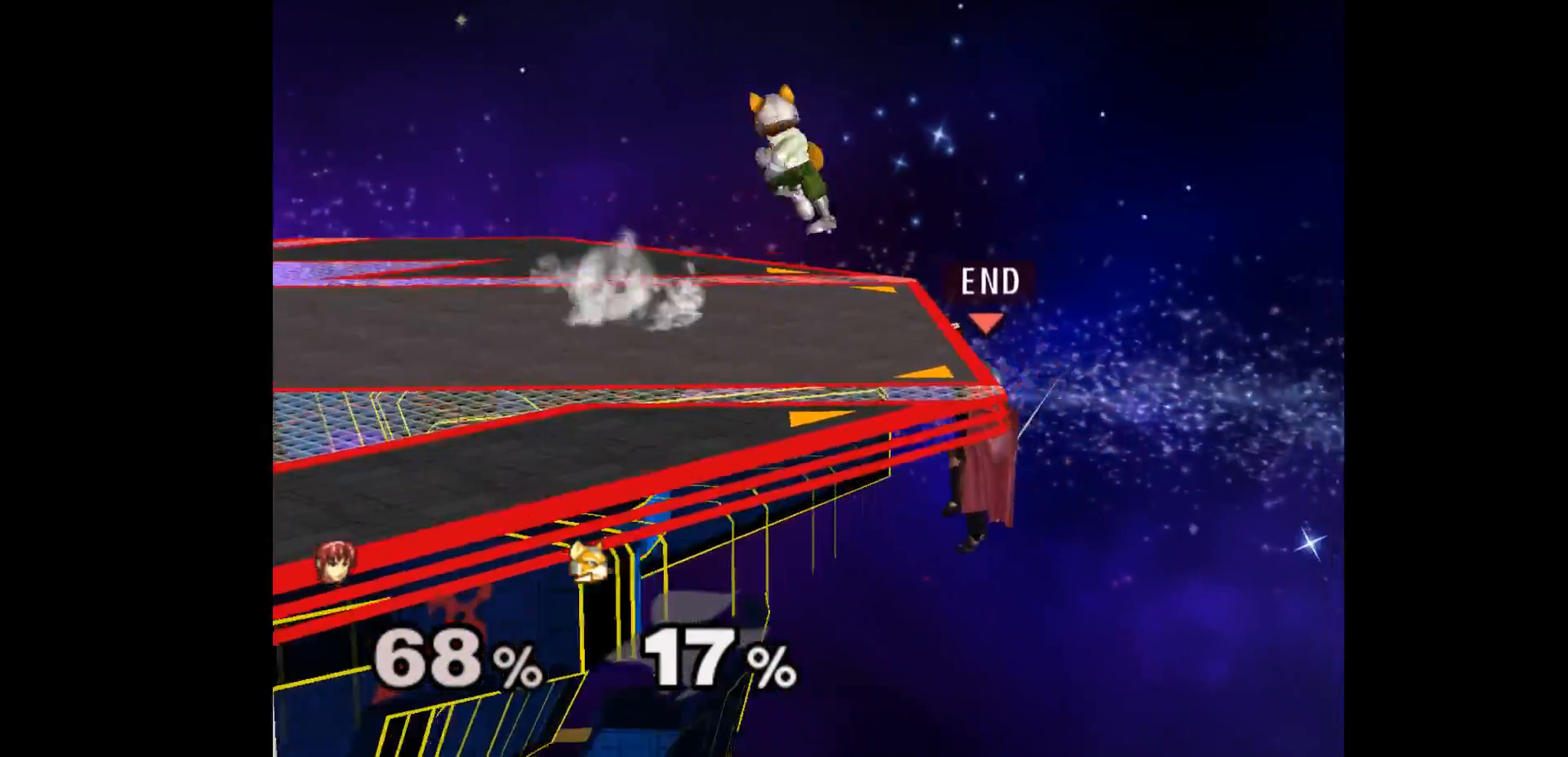
{"buttons": [], "left_stick": "up-left", "events": [[67, "left_stick", "down-right"], [167, "left_stick", "up-right"], [250, "left_stick", "up-left"], [267, "A", "down"], [317, "left_stick", "down-left"], [383, "A", "up"], [383, "left_stick", "up-right"], [500, "left_stick", "up-left"]]}
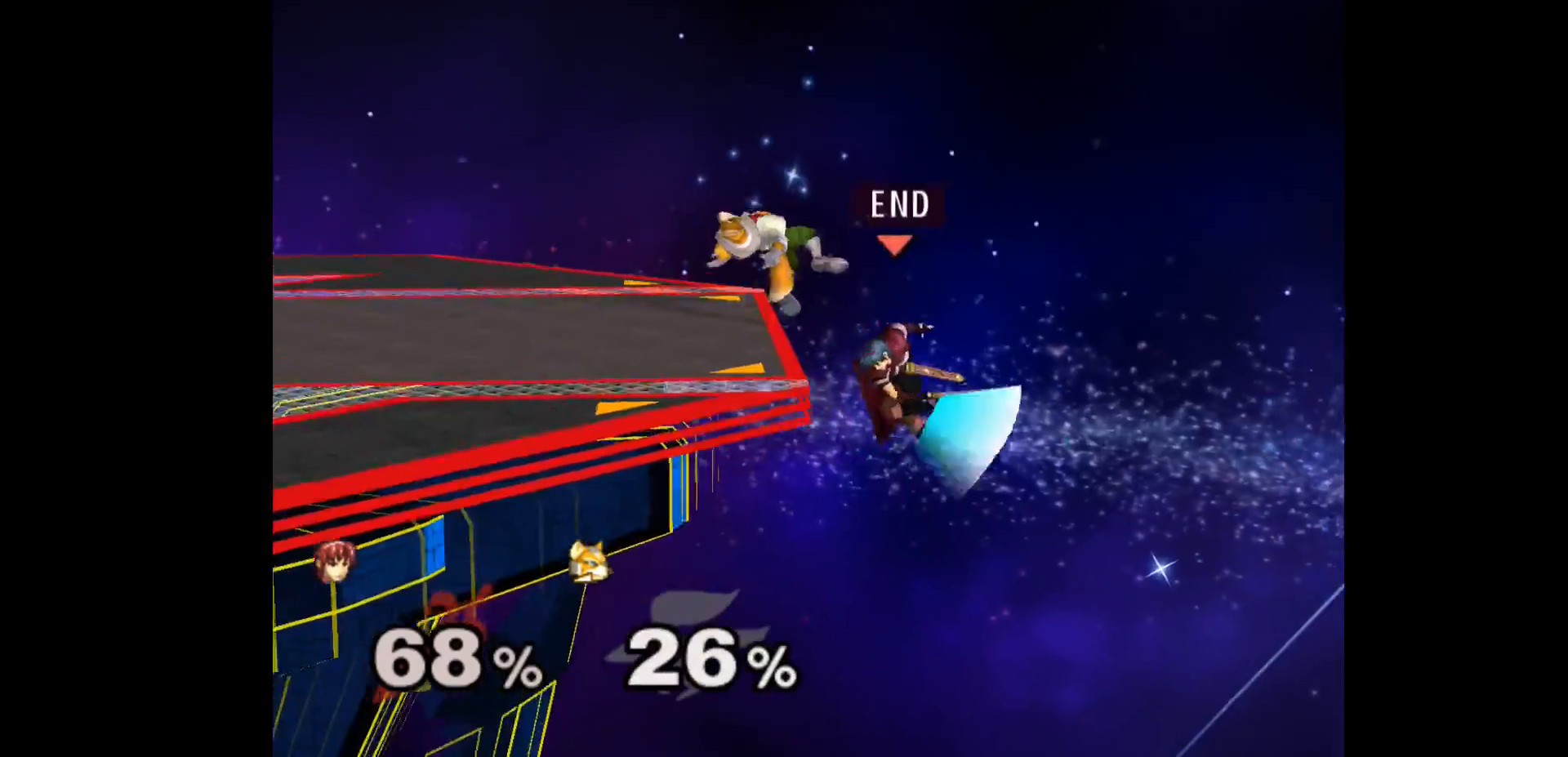
{"buttons": [], "left_stick": "center", "events": [[17, "left_stick", "left"], [400, "left_stick", "center"]]}
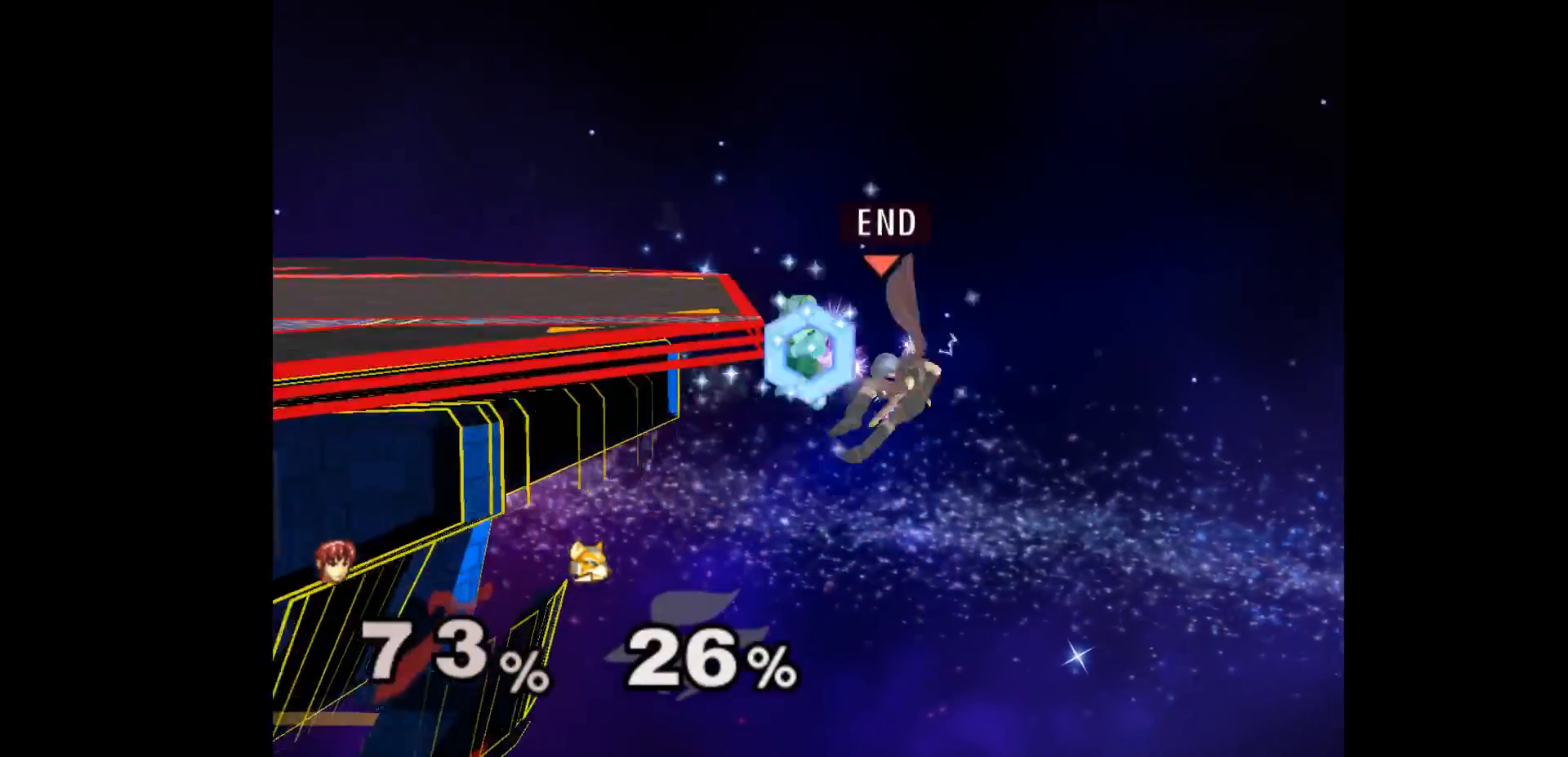
{"buttons": [], "left_stick": "left", "events": [[283, "left_stick", "left"]]}
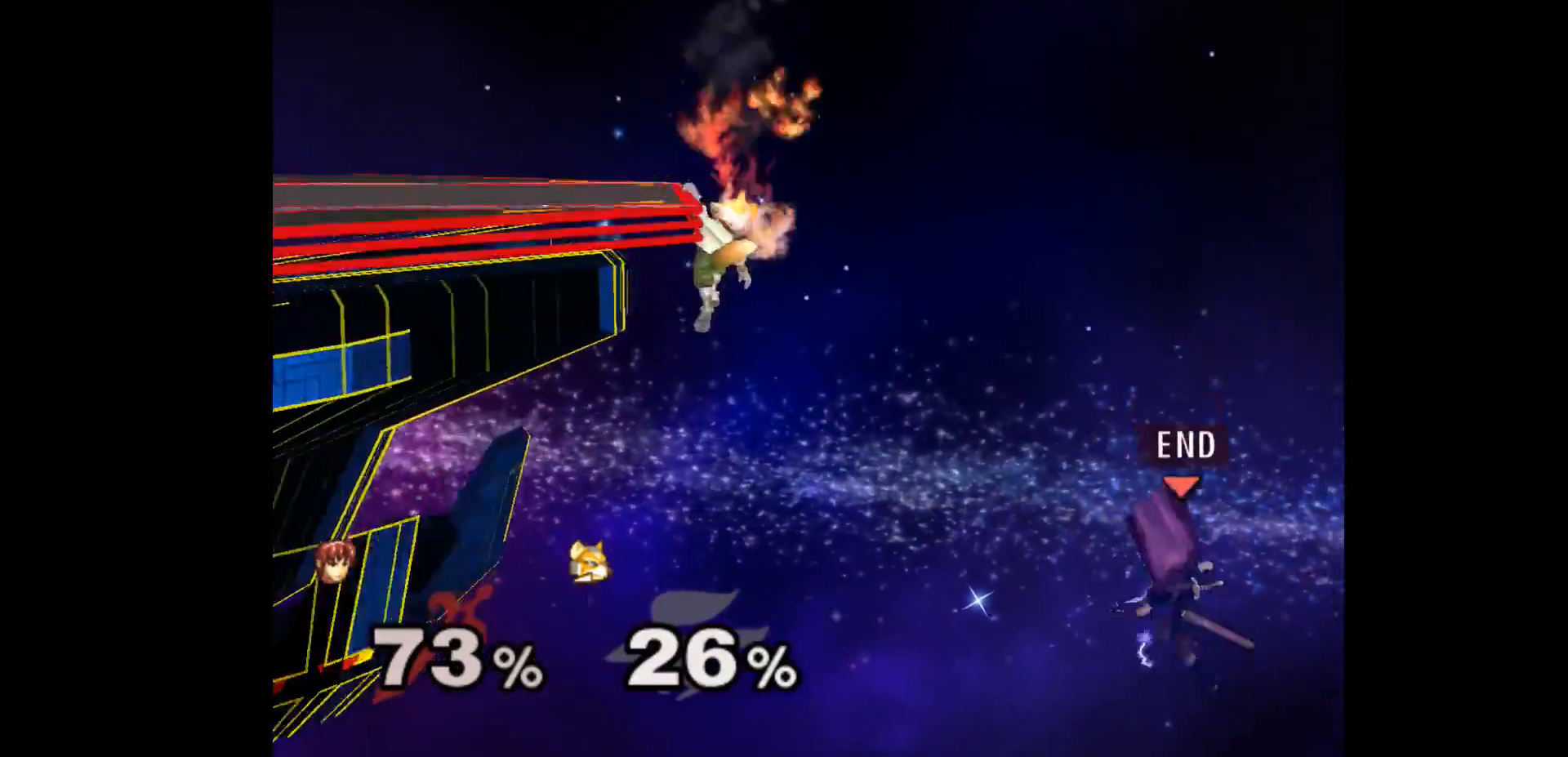
{"buttons": [], "left_stick": "left", "events": [[183, "B", "down"], [350, "B", "up"]]}
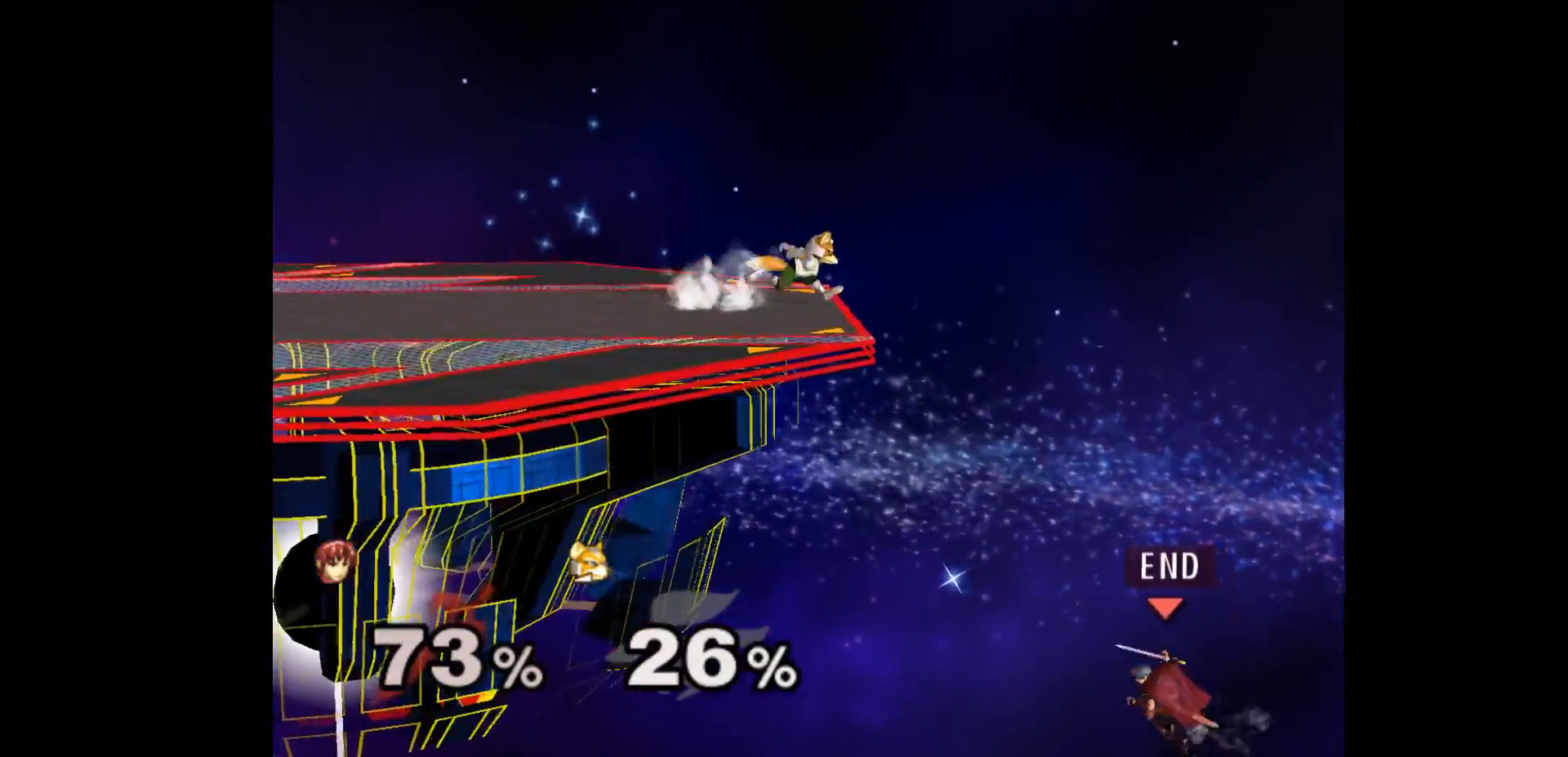
{"buttons": ["B"], "left_stick": "up-left", "events": [[367, "left_stick", "up-left"], [433, "B", "down"]]}
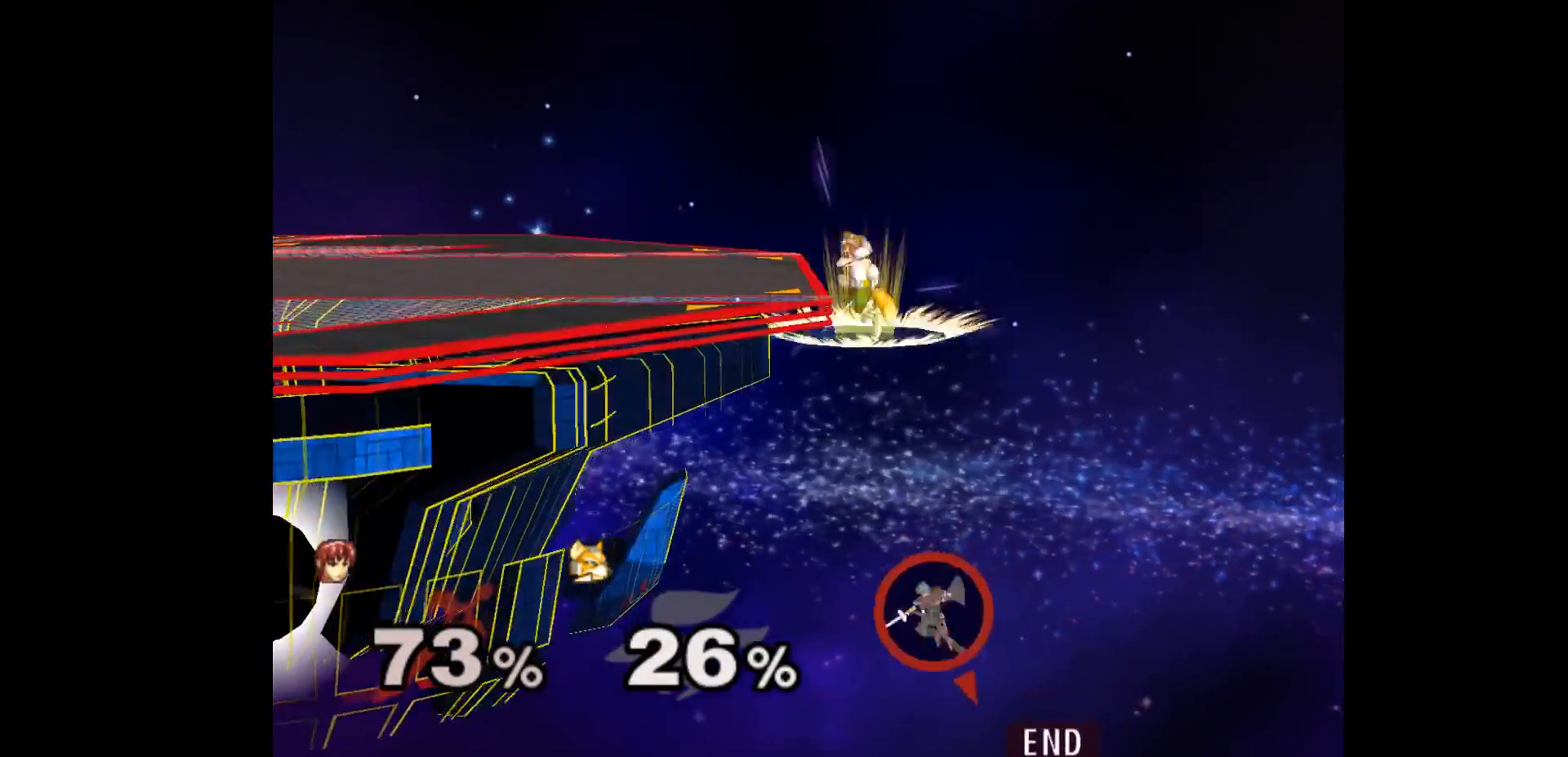
{"buttons": [], "left_stick": "left", "events": [[100, "B", "up"], [400, "left_stick", "left"]]}
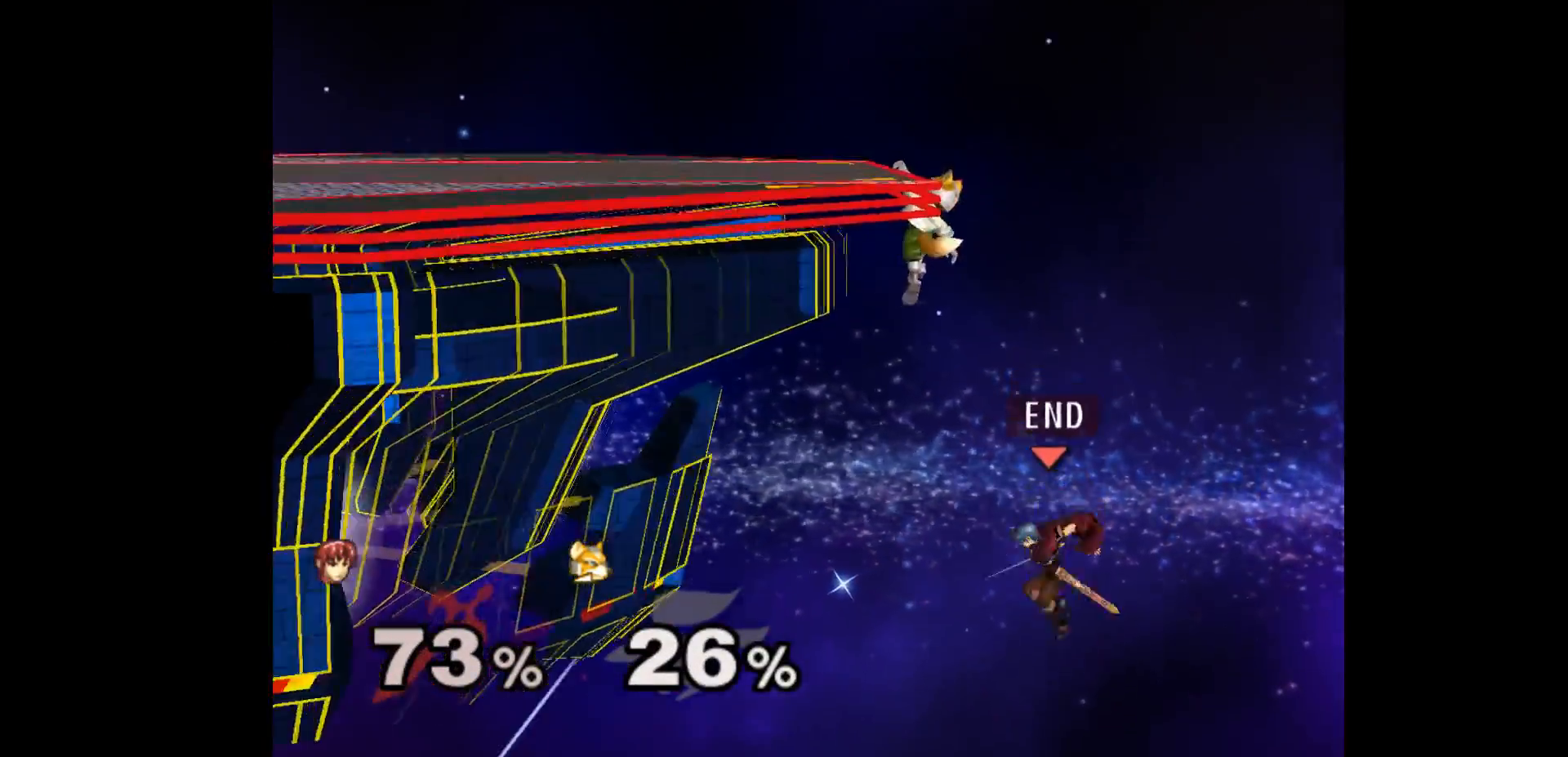
{"buttons": [], "left_stick": "center", "events": [[267, "left_stick", "center"]]}
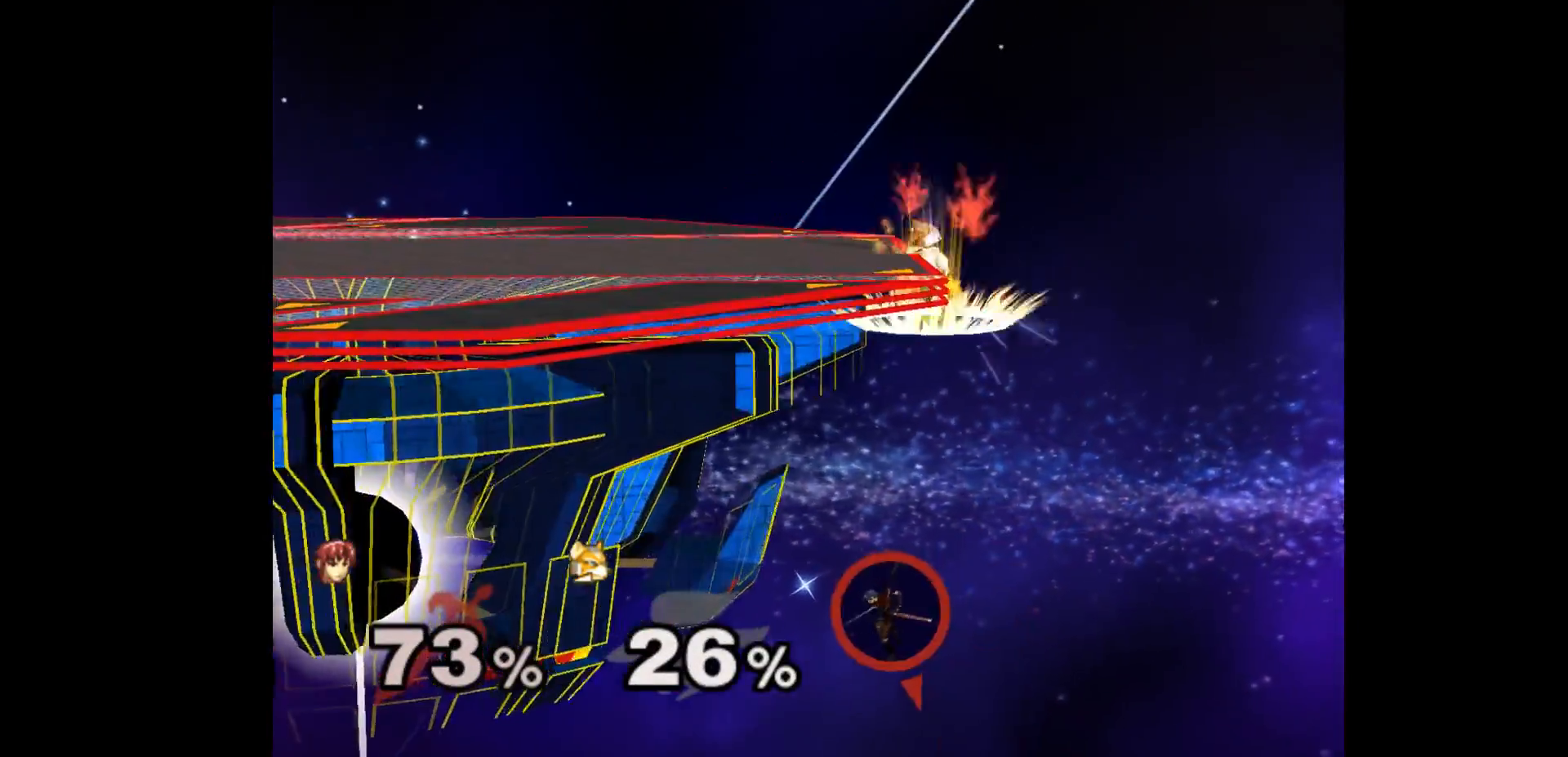
{"buttons": [], "left_stick": "center", "events": []}
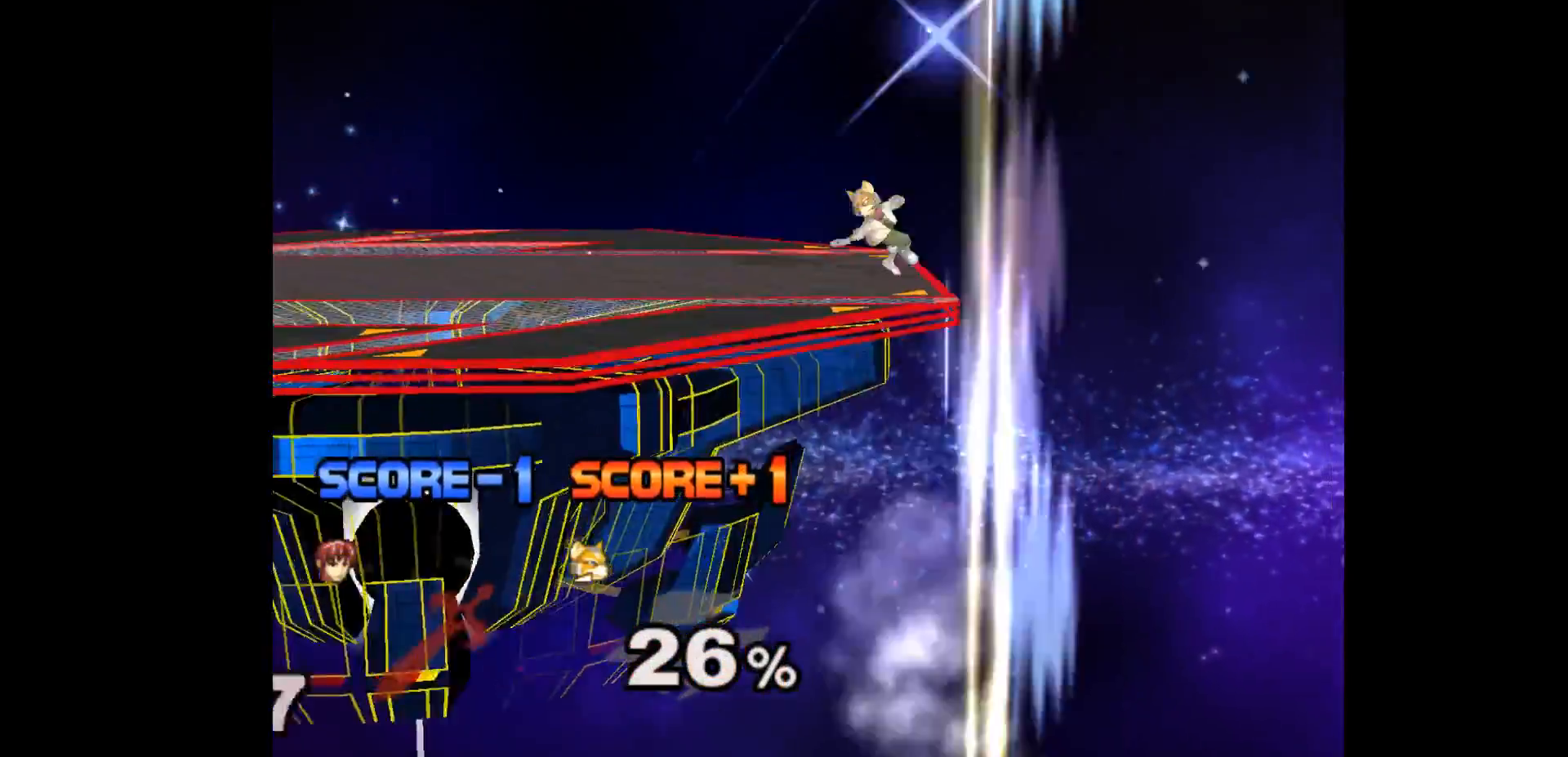
{"buttons": [], "left_stick": "center", "events": []}
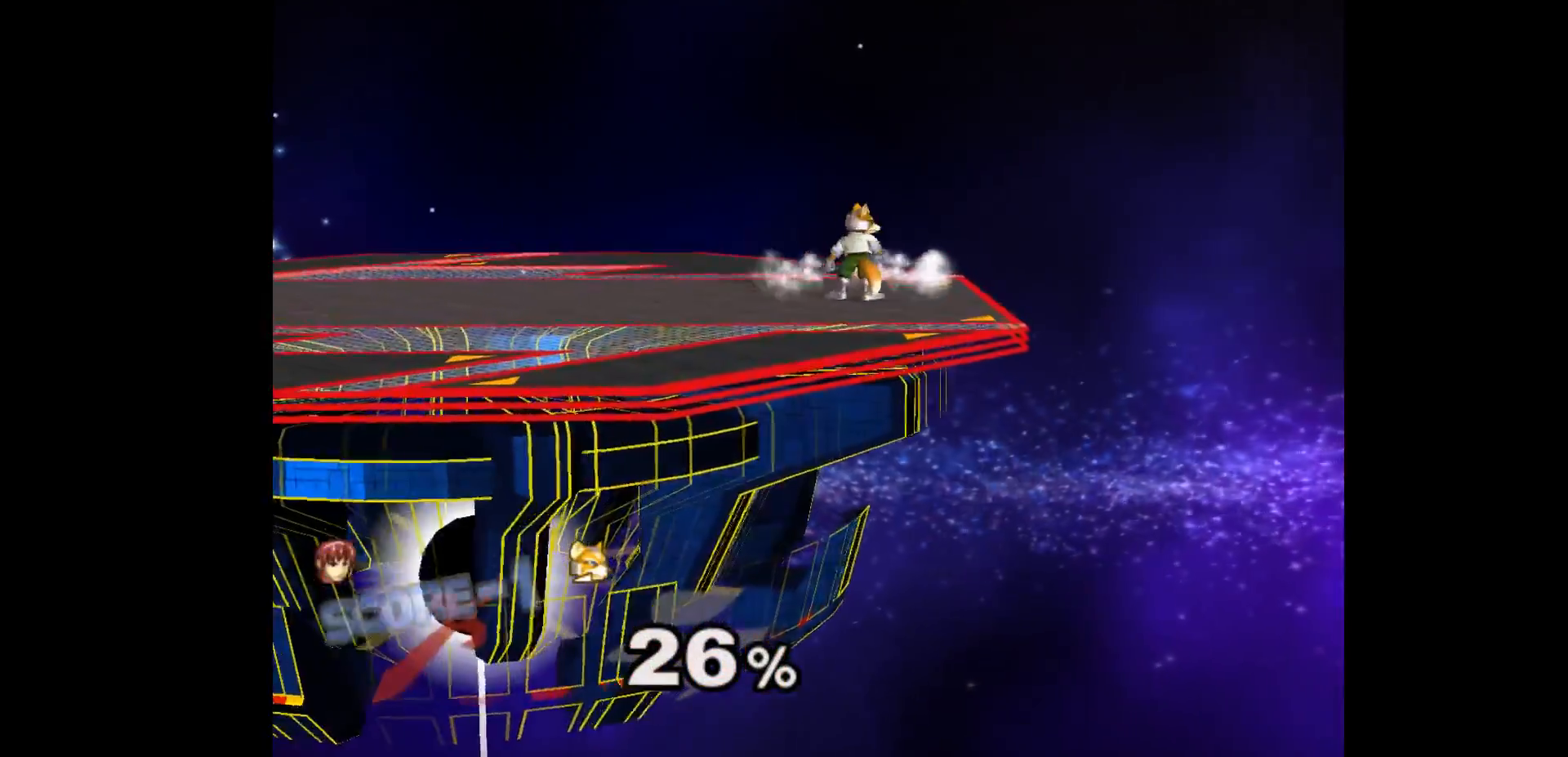
{"buttons": [], "left_stick": "center", "events": []}
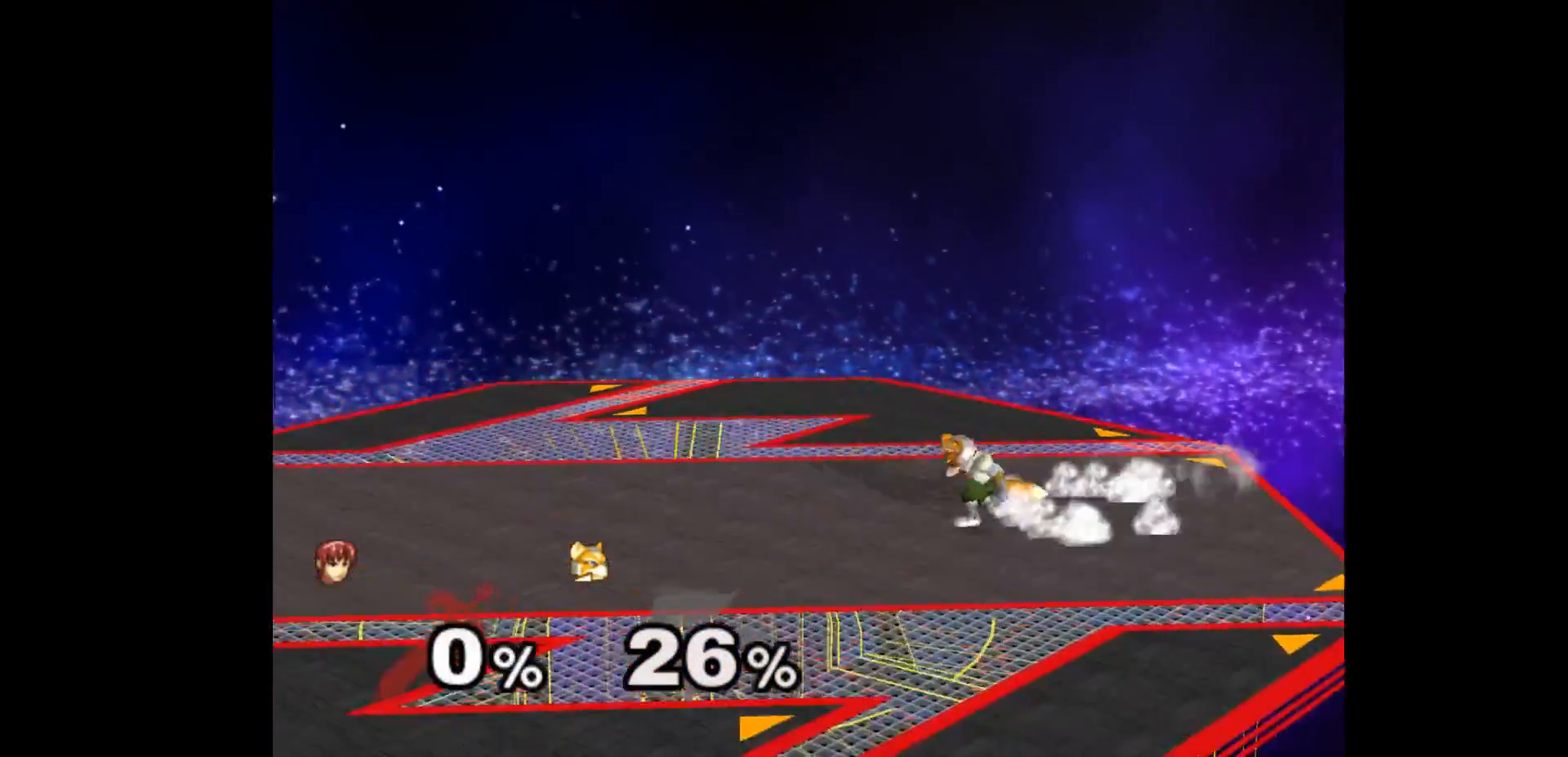
{"buttons": [], "left_stick": "center", "events": []}
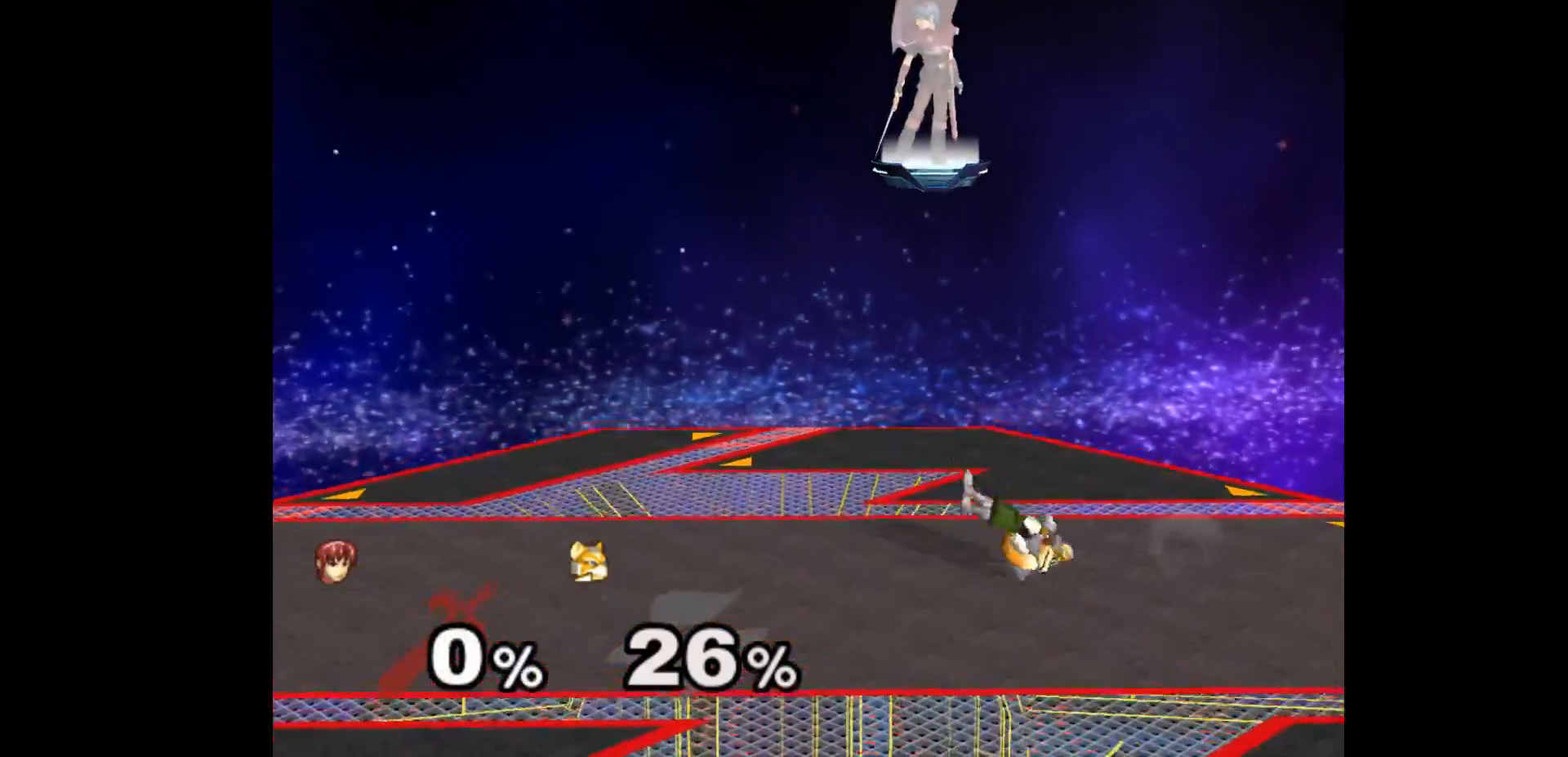
{"buttons": [], "left_stick": "down", "events": [[350, "left_stick", "down"]]}
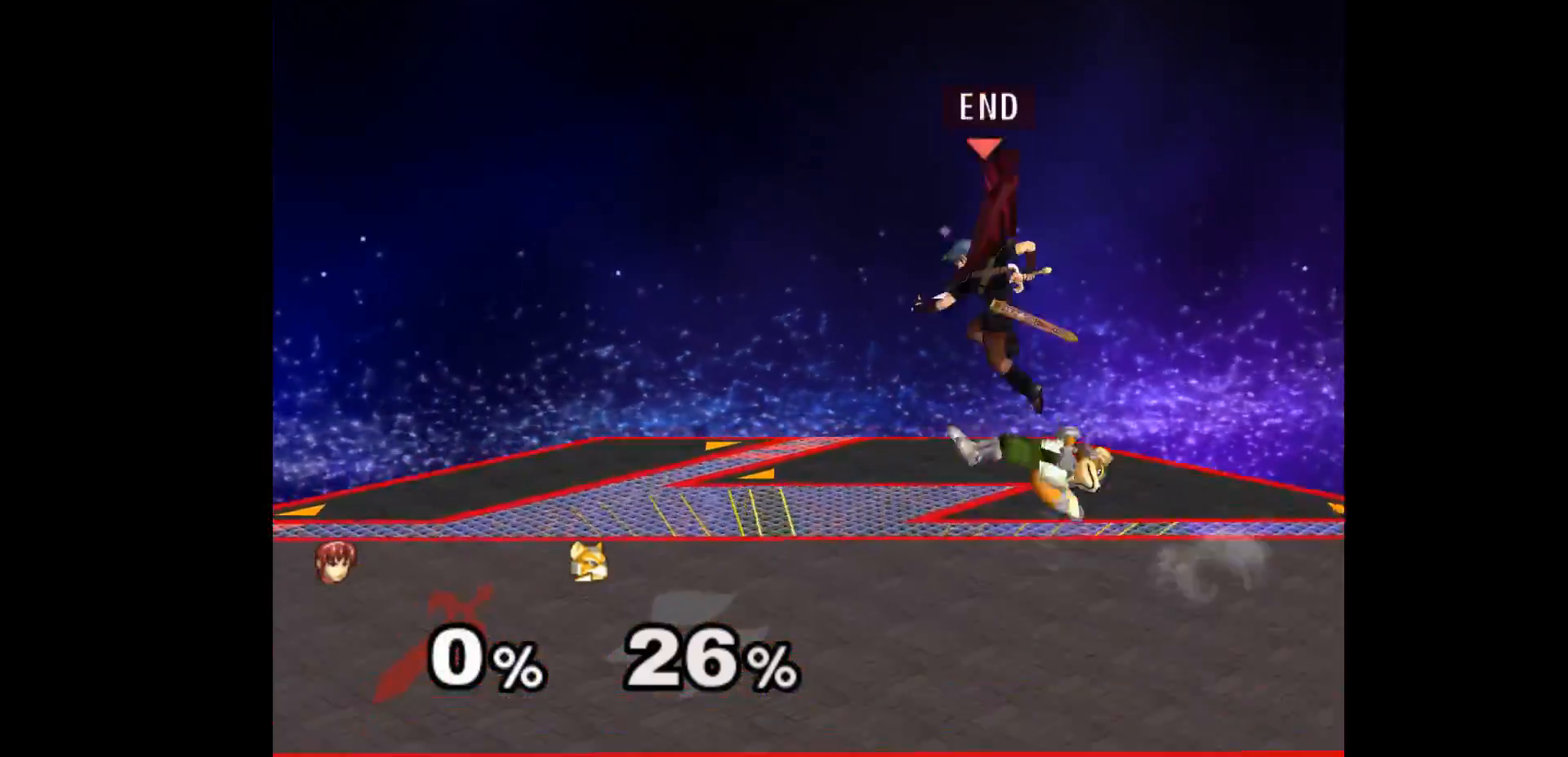
{"buttons": ["Z"], "left_stick": "up", "events": [[67, "left_stick", "center"], [233, "left_stick", "down-left"], [350, "left_stick", "up"], [417, "Z", "down"]]}
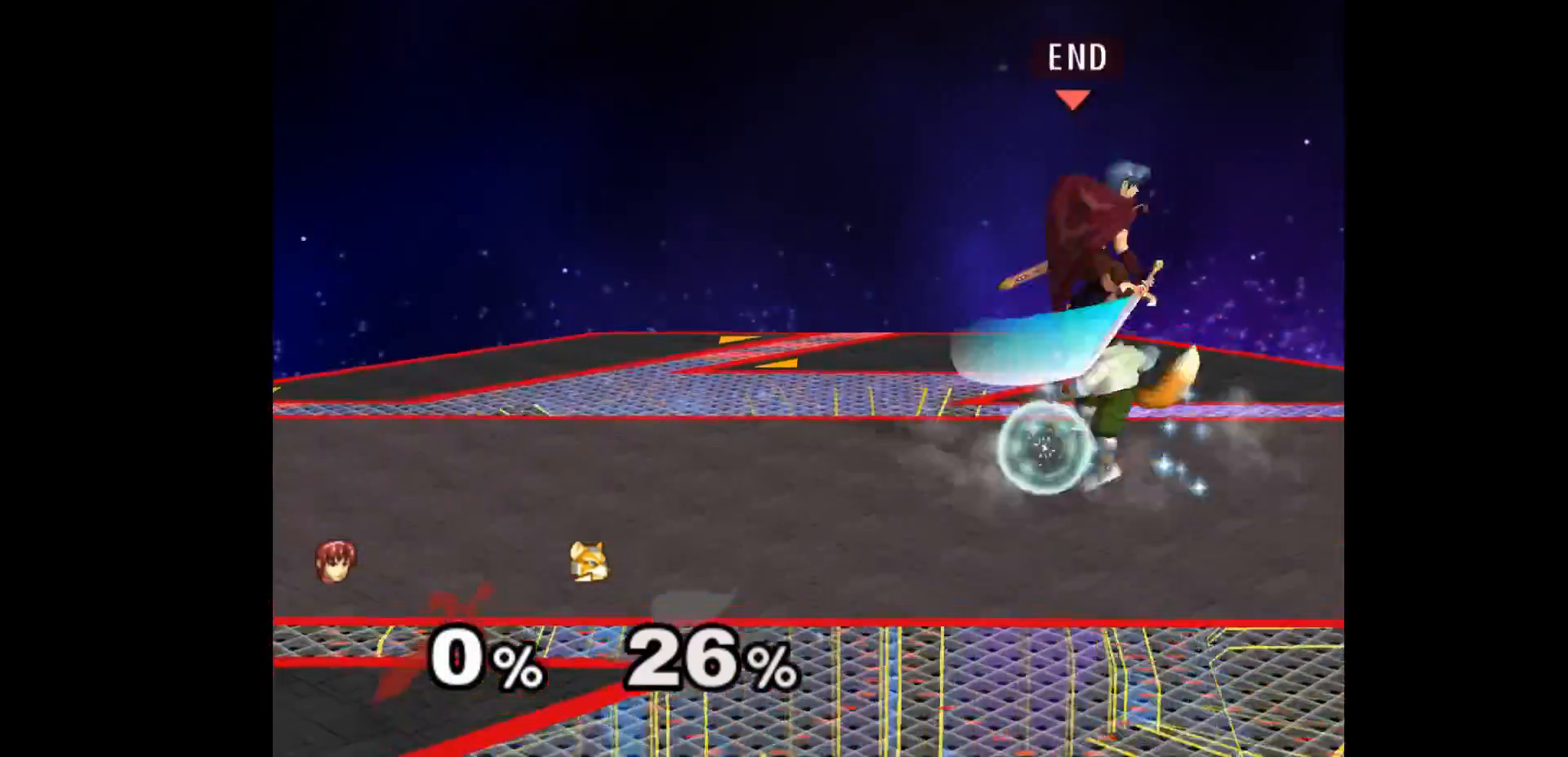
{"buttons": [], "left_stick": "up-left", "events": [[50, "Z", "up"], [133, "left_stick", "center"], [400, "left_stick", "up-left"]]}
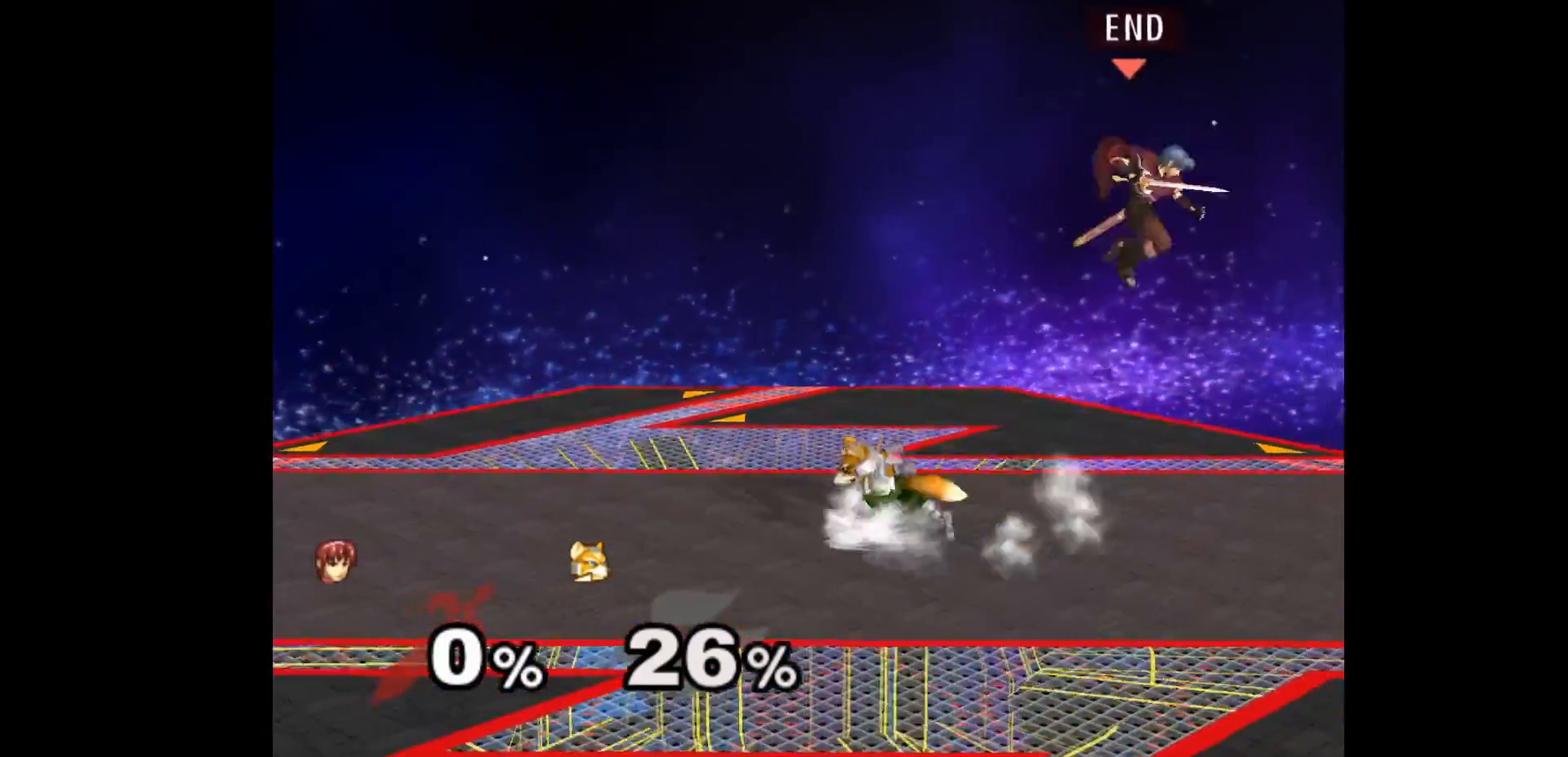
{"buttons": [], "left_stick": "up-right", "events": [[33, "left_stick", "down-left"], [200, "left_stick", "up-left"], [367, "left_stick", "up-right"]]}
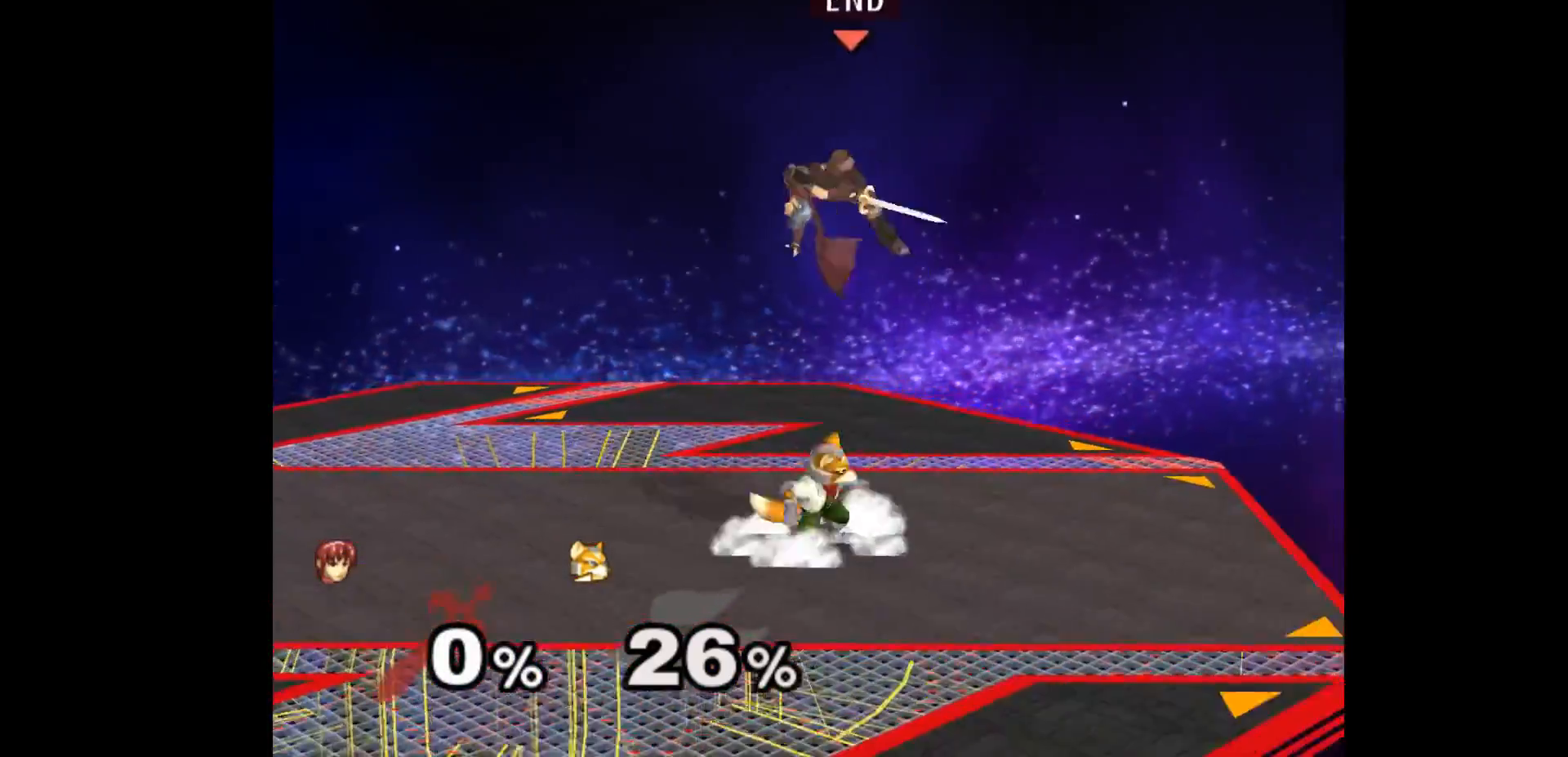
{"buttons": ["A", "Z"], "left_stick": "down-right", "events": [[100, "left_stick", "down"], [167, "A", "down"], [167, "Z", "down"], [267, "Z", "up"], [283, "A", "up"], [333, "left_stick", "right"], [350, "A", "down"], [350, "Z", "down"], [417, "Z", "up"], [433, "A", "up"], [467, "left_stick", "down-right"], [483, "A", "down"], [483, "Z", "down"]]}
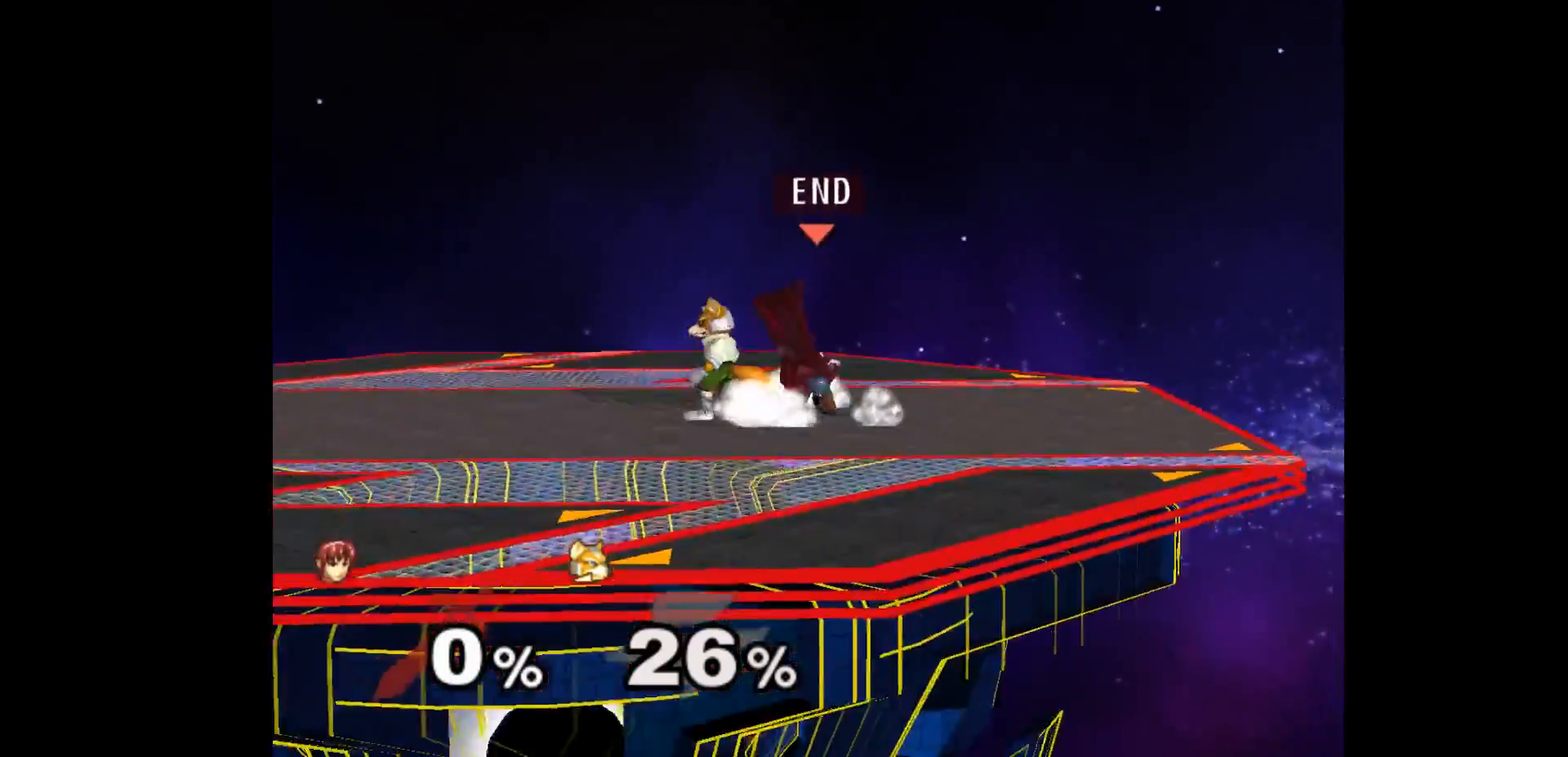
{"buttons": [], "left_stick": "left", "events": [[100, "Z", "up"], [117, "A", "up"], [150, "left_stick", "center"], [300, "left_stick", "right"], [433, "left_stick", "left"]]}
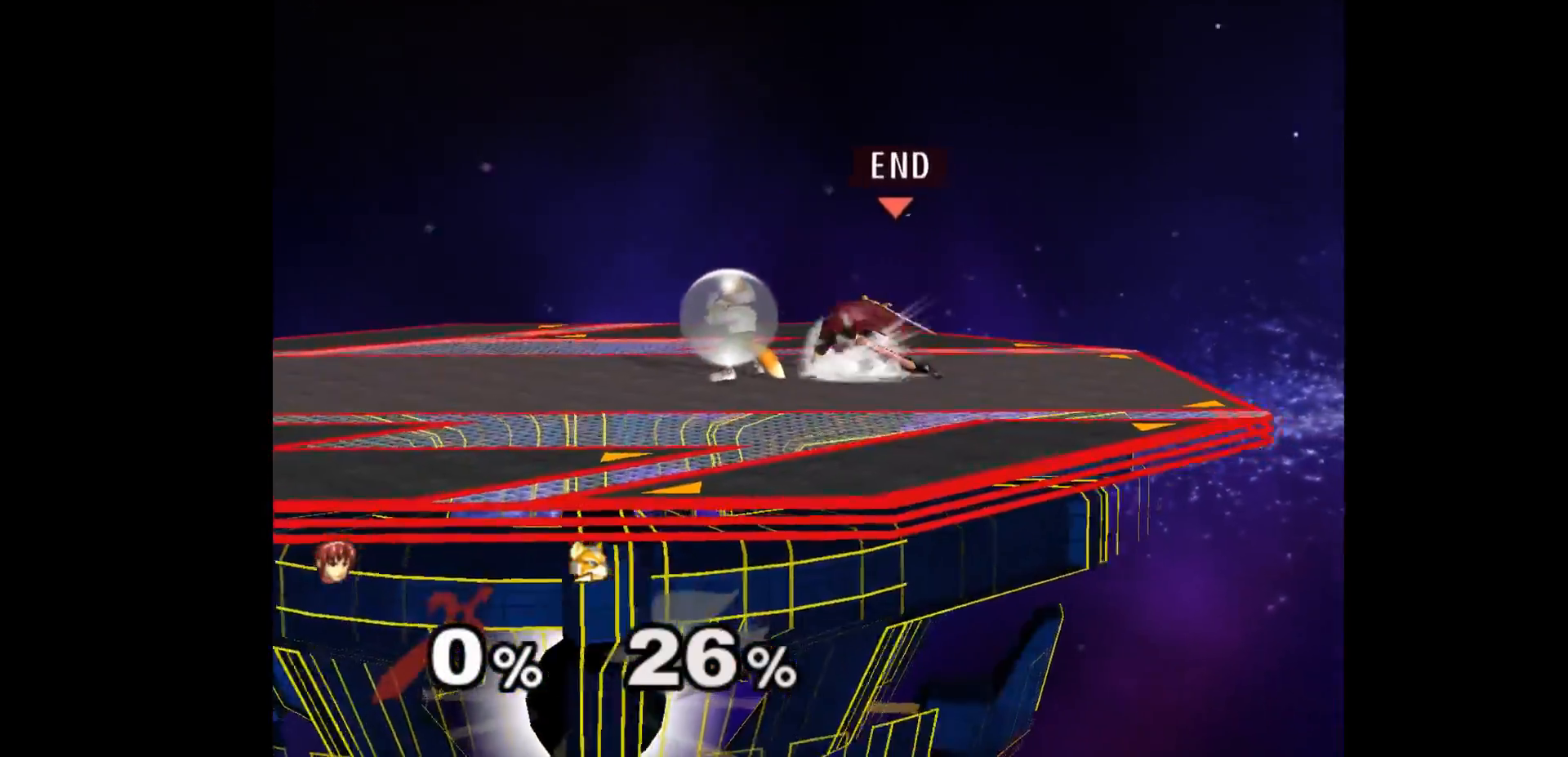
{"buttons": [], "left_stick": "center", "events": [[50, "Z", "down"], [50, "left_stick", "up"], [183, "Z", "up"], [450, "left_stick", "center"]]}
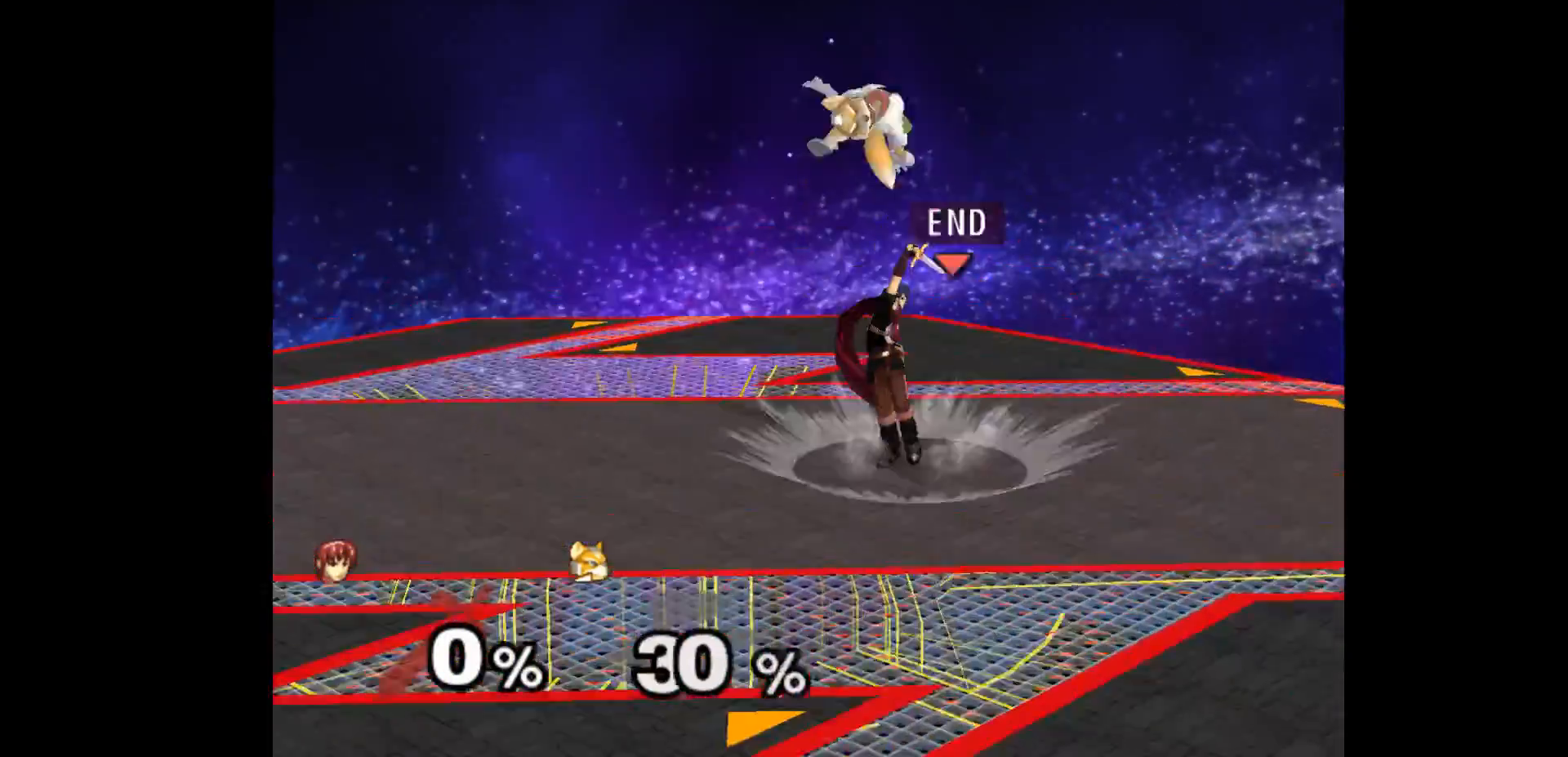
{"buttons": [], "left_stick": "up", "events": [[217, "left_stick", "up"], [383, "A", "down"], [450, "A", "up"]]}
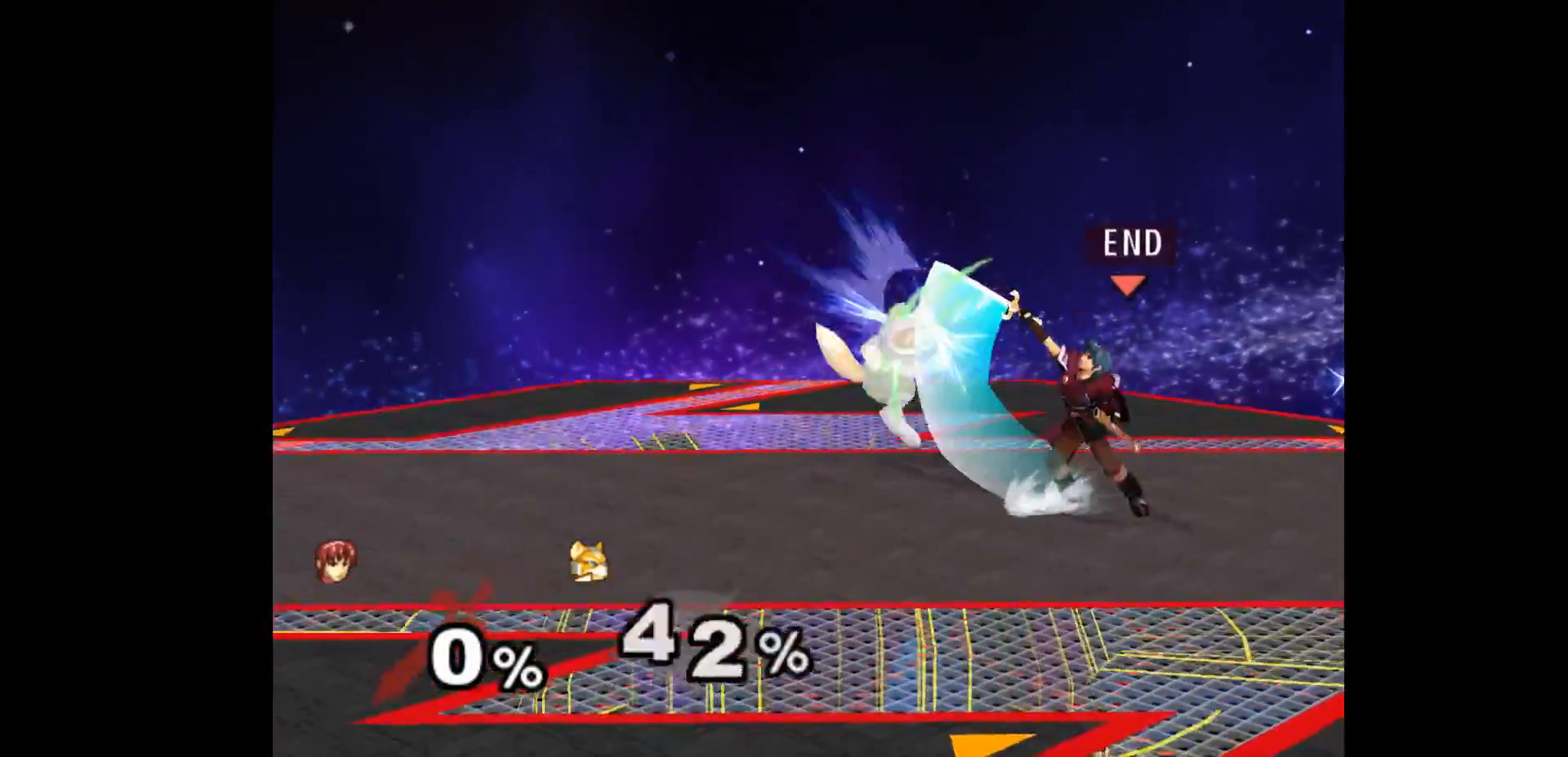
{"buttons": [], "left_stick": "right", "events": [[33, "A", "down"], [117, "left_stick", "center"], [133, "A", "up"], [483, "left_stick", "right"]]}
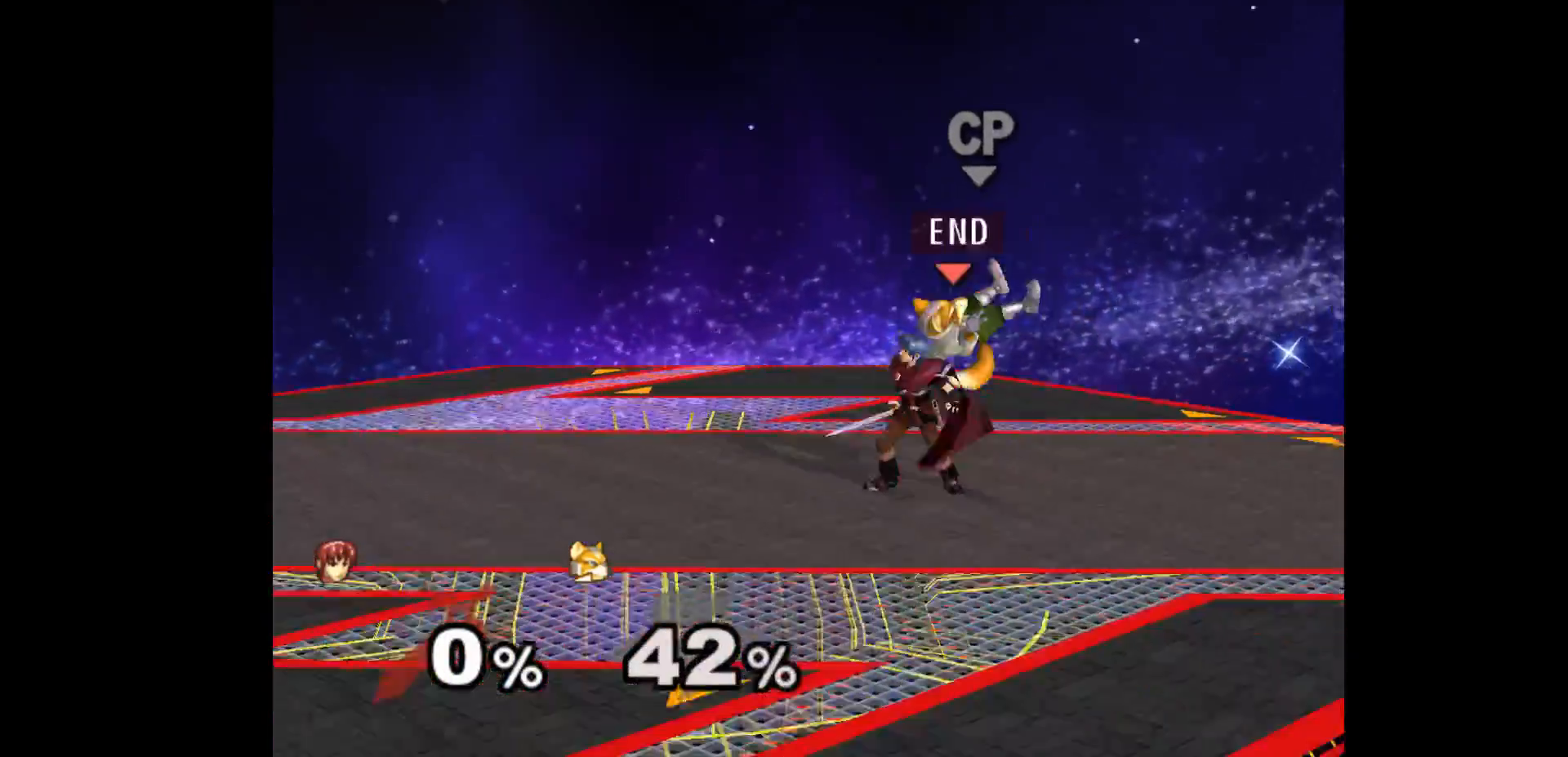
{"buttons": [], "left_stick": "center", "events": [[33, "left_stick", "up-right"], [83, "A", "down"], [167, "A", "up"], [183, "left_stick", "center"]]}
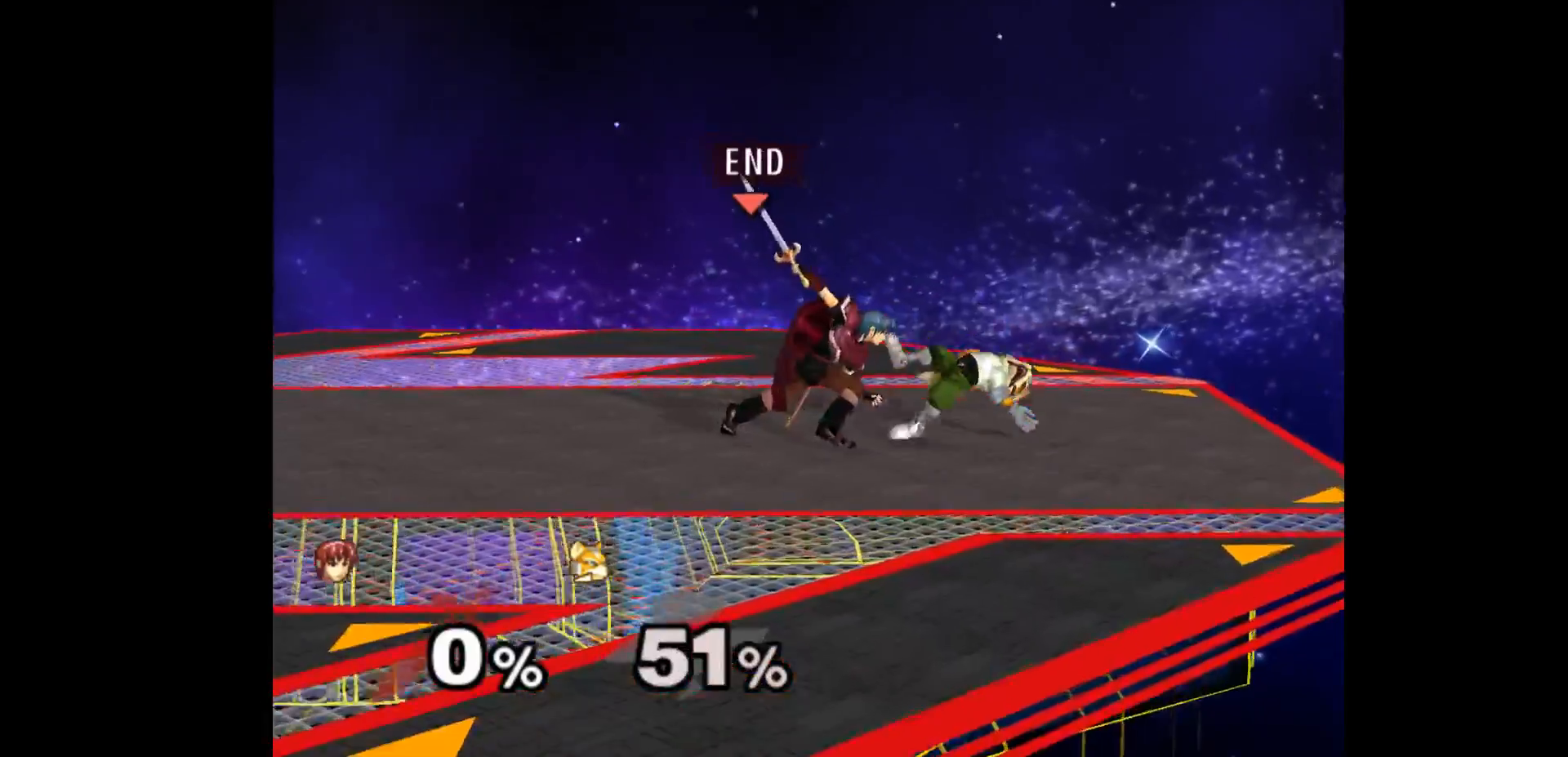
{"buttons": [], "left_stick": "up-right", "events": [[217, "left_stick", "up"], [300, "left_stick", "center"], [367, "A", "down"], [433, "A", "up"], [450, "left_stick", "up-right"]]}
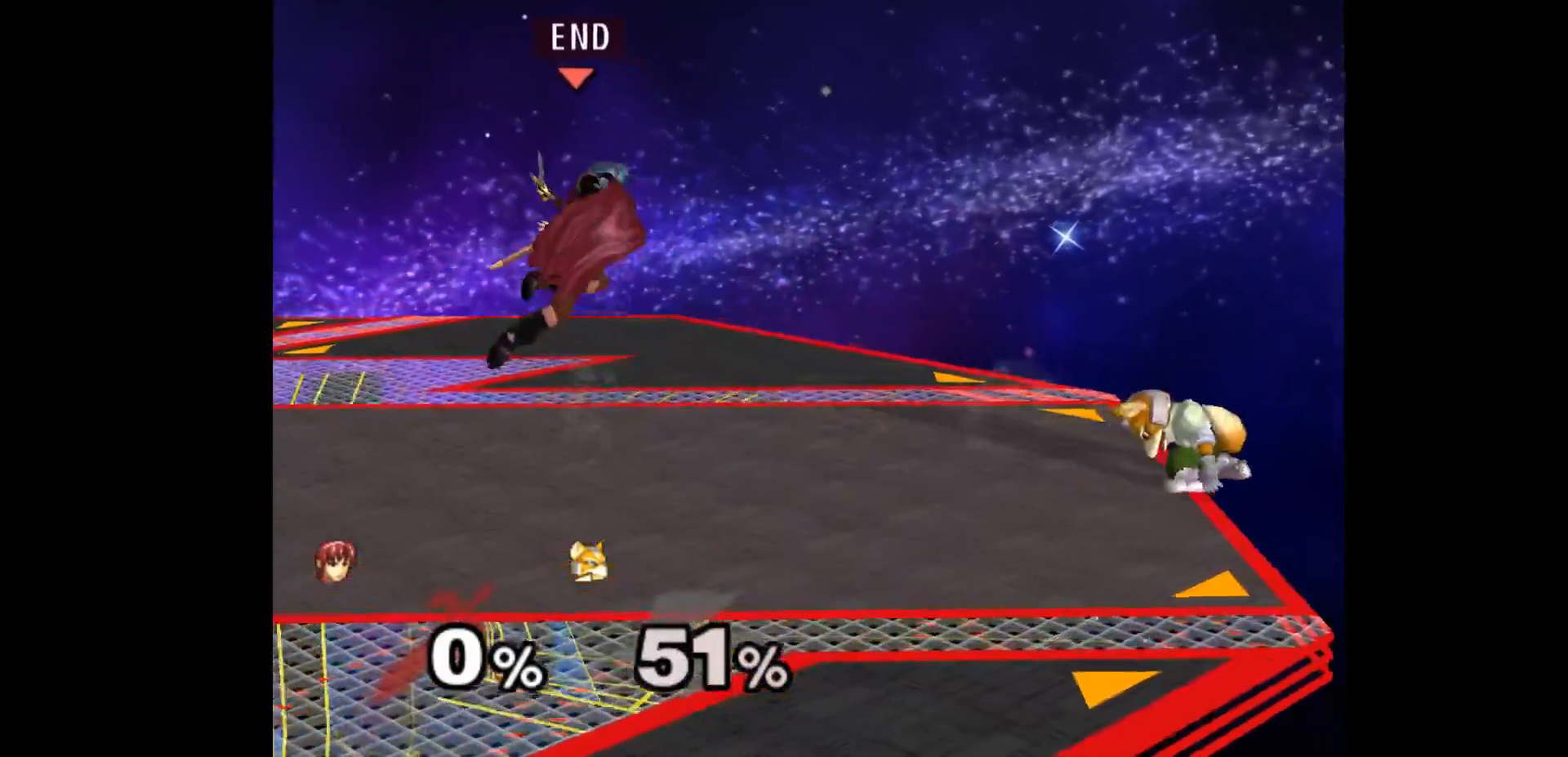
{"buttons": ["Z"], "left_stick": "up", "events": [[117, "left_stick", "down-right"], [167, "Z", "down"], [233, "left_stick", "center"], [250, "Z", "up"], [350, "left_stick", "right"], [433, "left_stick", "up"], [450, "Z", "down"]]}
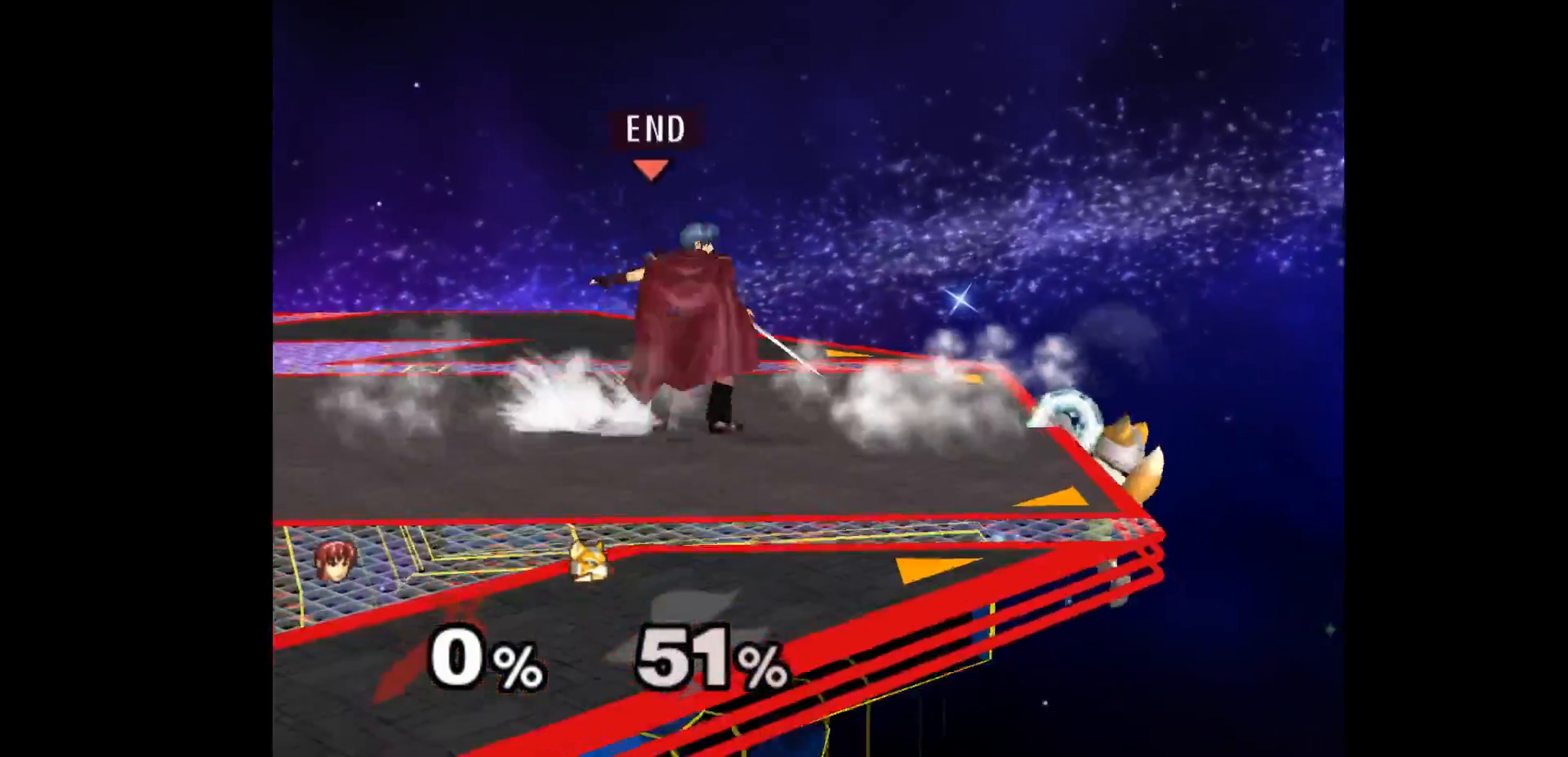
{"buttons": ["A"], "left_stick": "center", "events": [[67, "Z", "up"], [83, "left_stick", "center"], [183, "left_stick", "up-right"], [283, "left_stick", "center"], [483, "A", "down"]]}
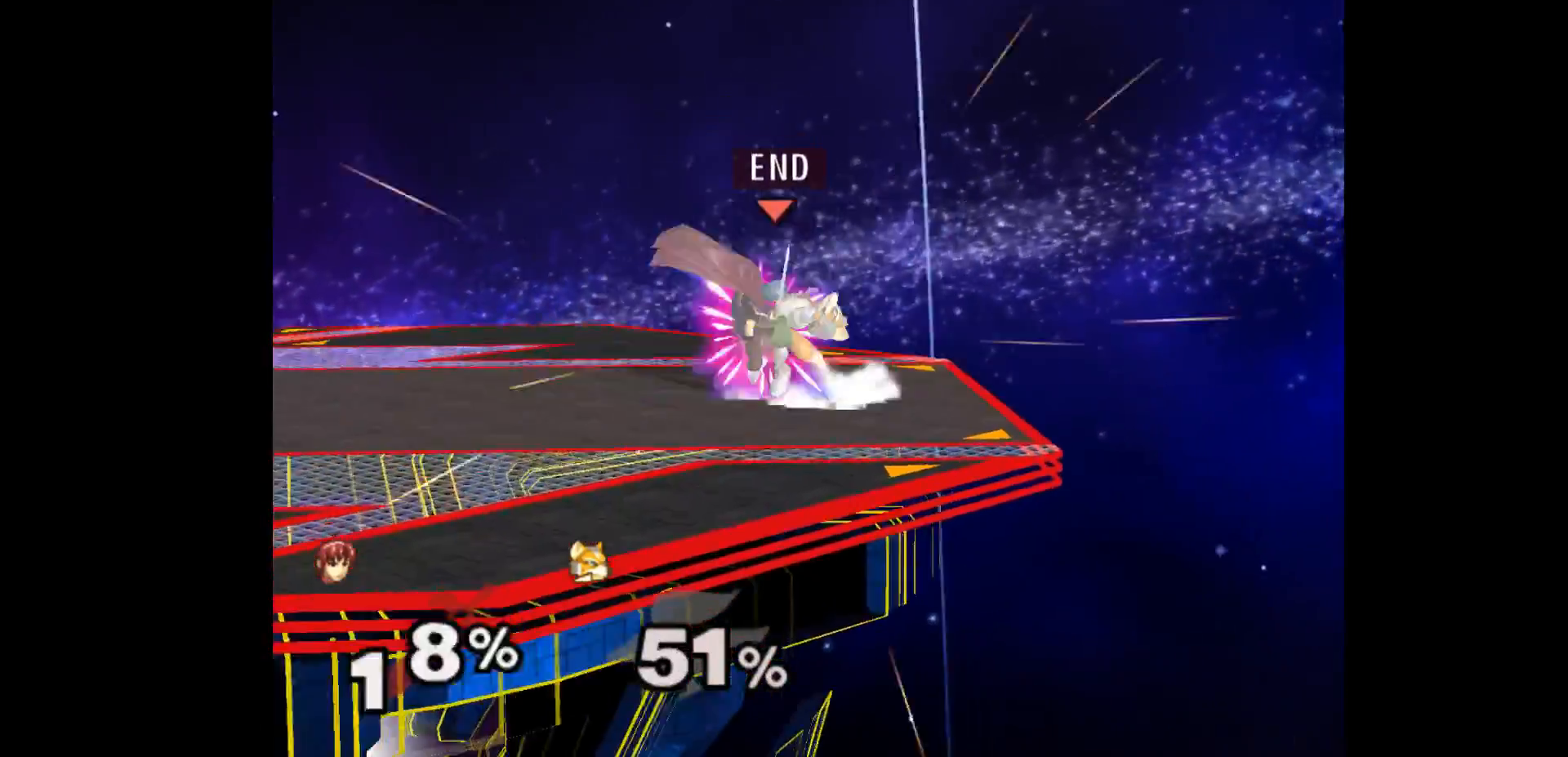
{"buttons": [], "left_stick": "down-left", "events": [[83, "A", "up"], [283, "left_stick", "down-left"]]}
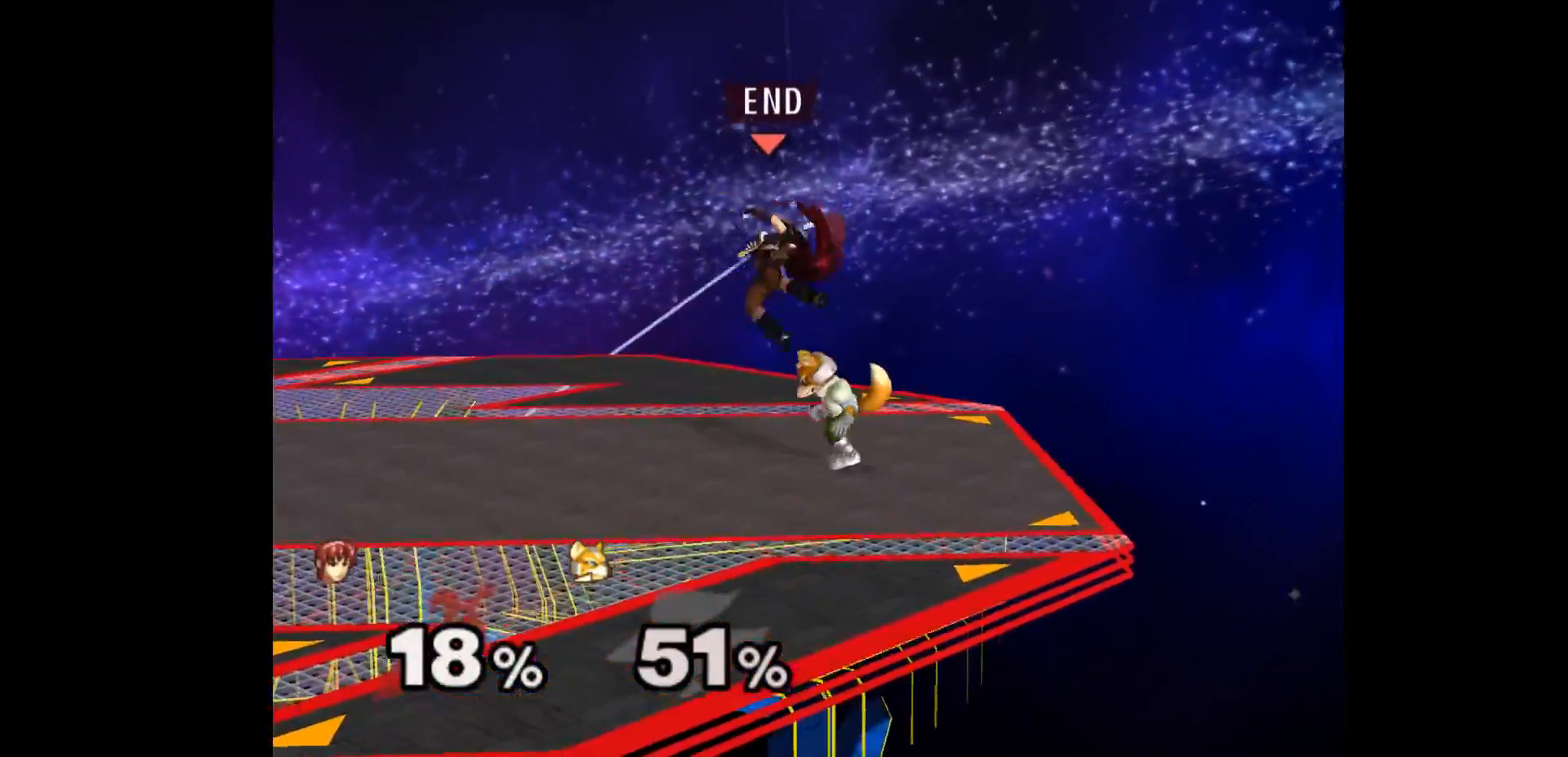
{"buttons": [], "left_stick": "up-right", "events": [[133, "left_stick", "up"], [250, "left_stick", "up-right"]]}
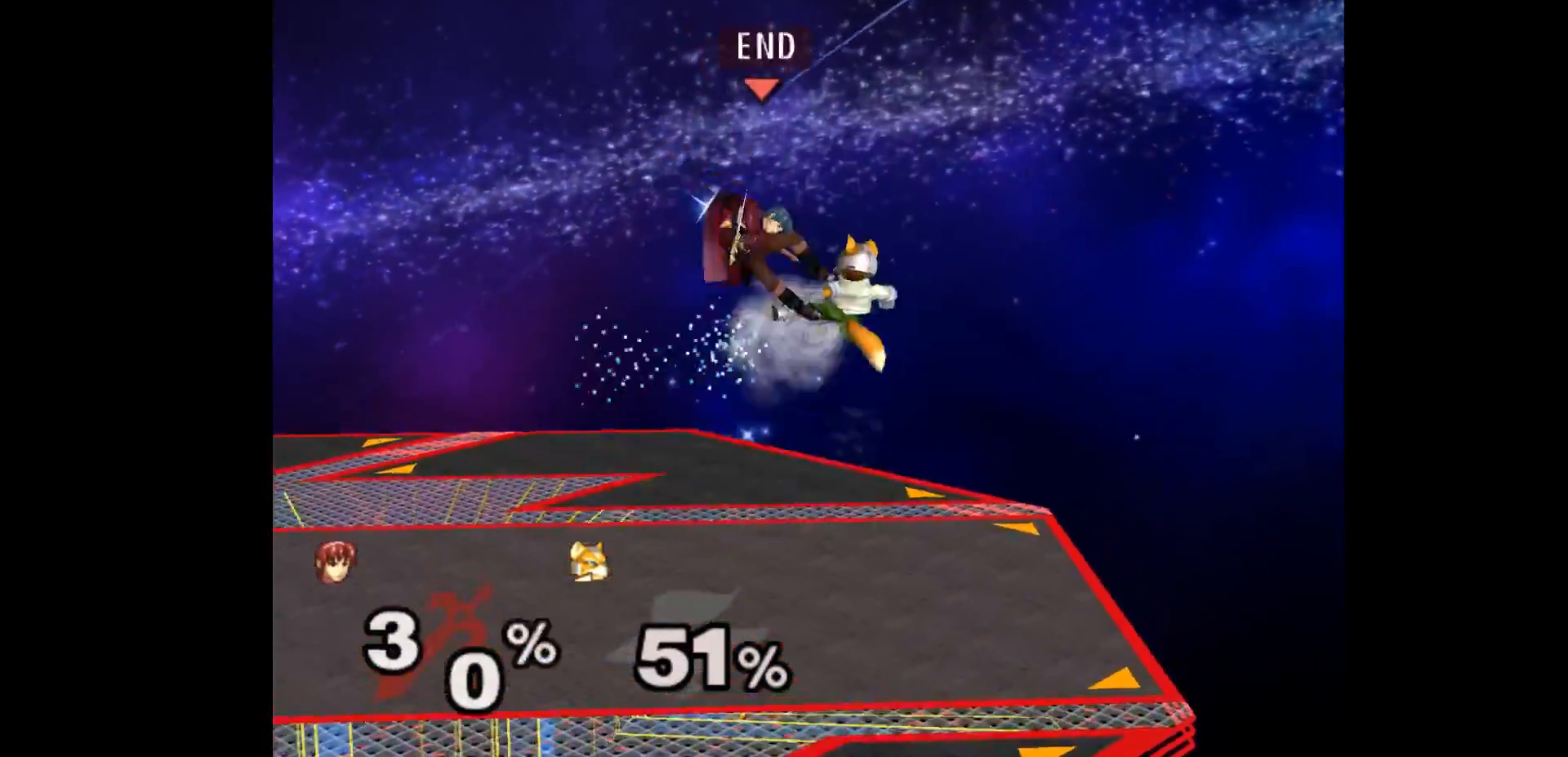
{"buttons": ["A", "Z"], "left_stick": "down", "events": [[67, "left_stick", "down"], [200, "left_stick", "center"], [283, "left_stick", "down"], [433, "A", "down"], [433, "Z", "down"]]}
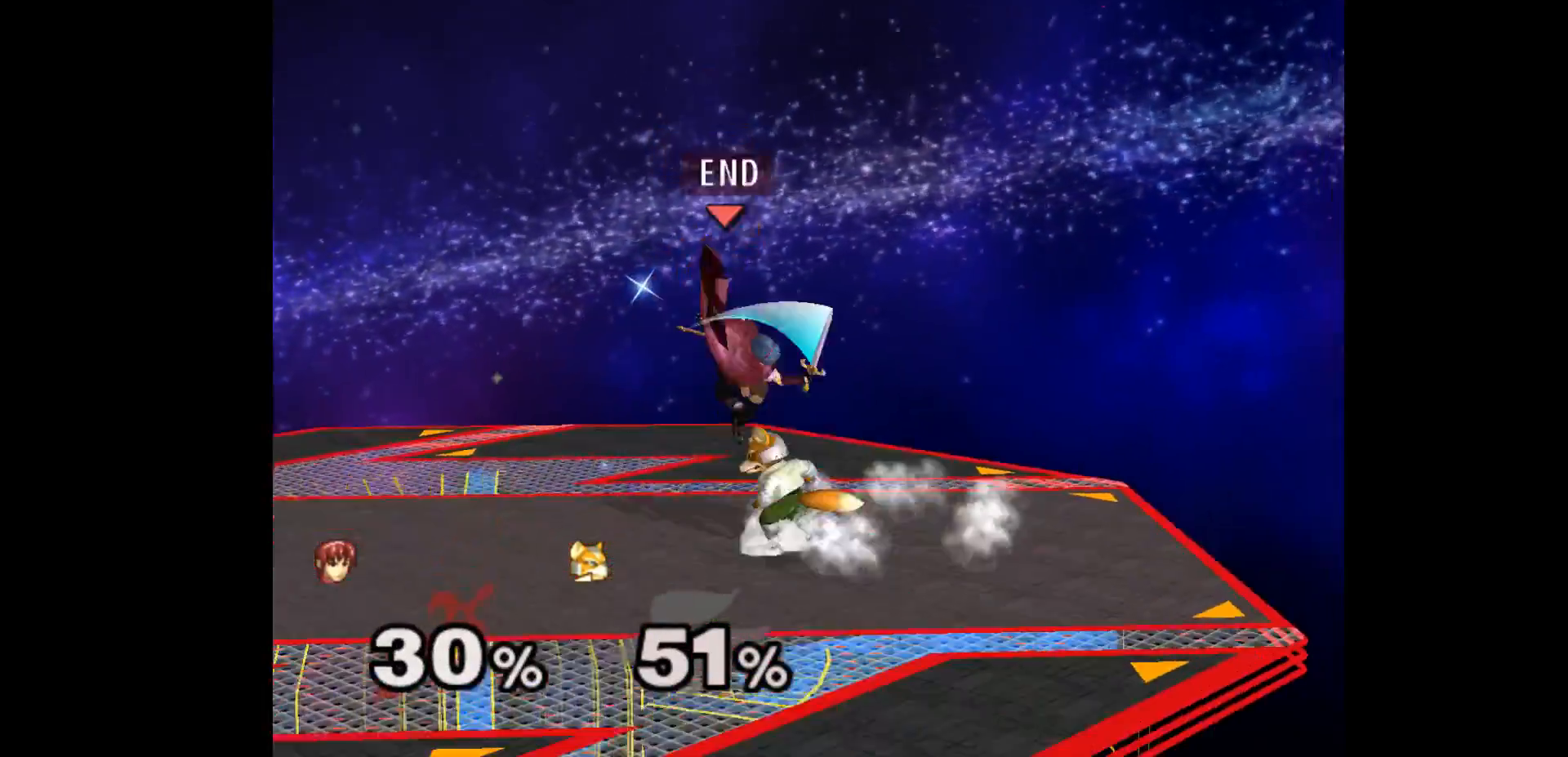
{"buttons": [], "left_stick": "center", "events": [[33, "Z", "up"], [50, "A", "up"], [83, "A", "down"], [100, "Z", "down"], [133, "left_stick", "down-right"], [150, "Z", "up"], [200, "A", "up"], [200, "left_stick", "down"], [217, "A", "down"], [233, "Z", "down"], [300, "Z", "up"], [317, "left_stick", "center"], [333, "A", "up"]]}